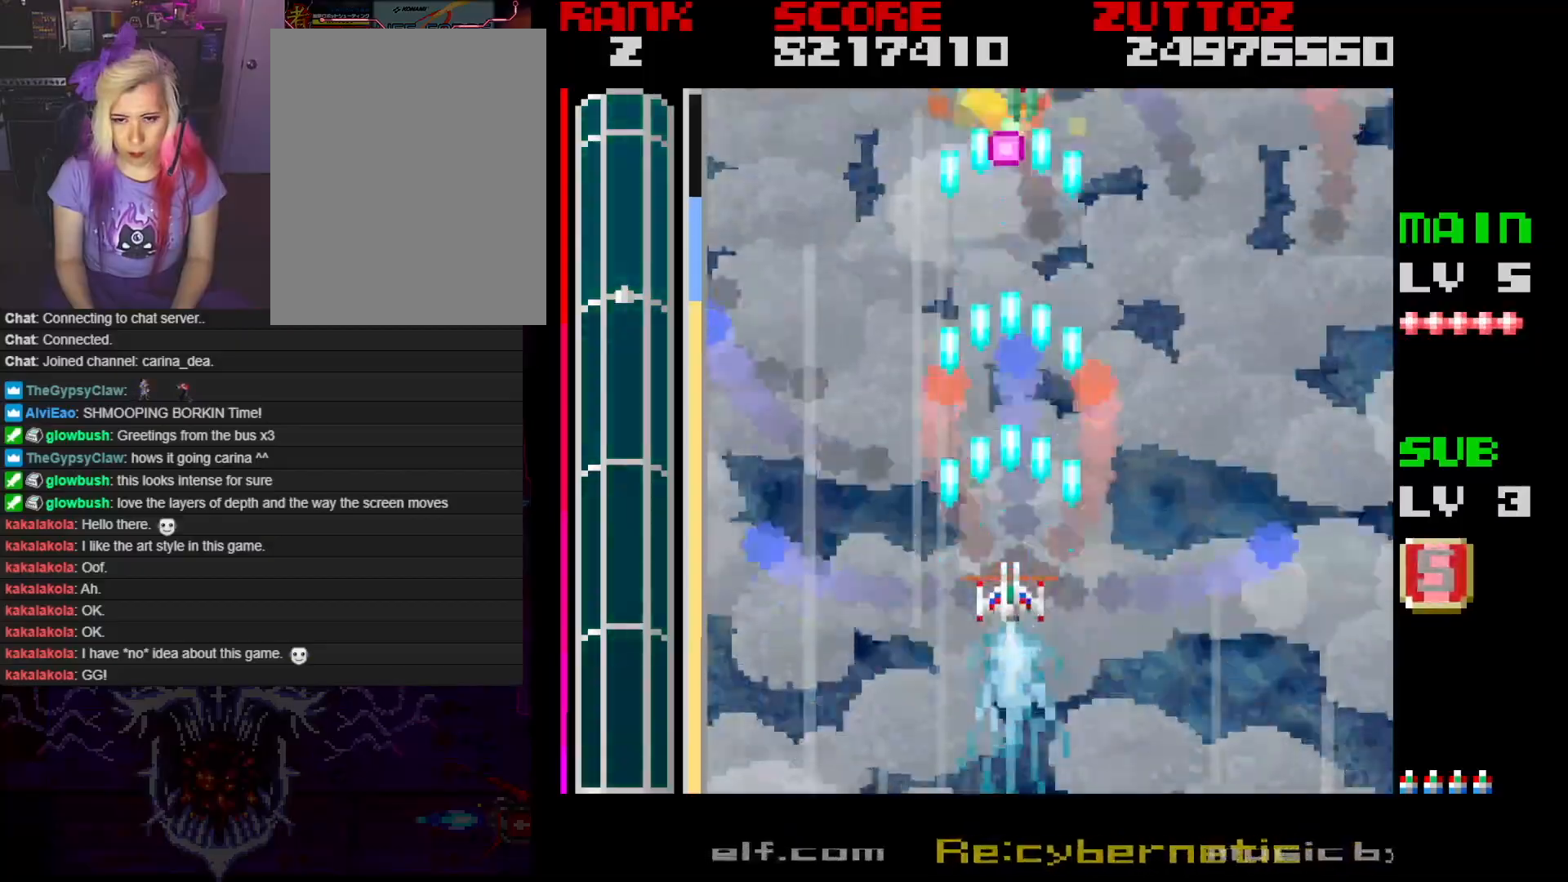
Gameplay with a controller; each line is a JSON object with the inputs held at the frame after it. "events" lists button and stick changes between this image and that frame as [ms after this image, input, new state], when the widget could be followed in between. Not read: L3 R3.
{"buttons": ["A", "DPAD_LEFT"], "events": [[283, "DPAD_RIGHT", "down"], [367, "DPAD_LEFT", "down"], [367, "DPAD_RIGHT", "up"]]}
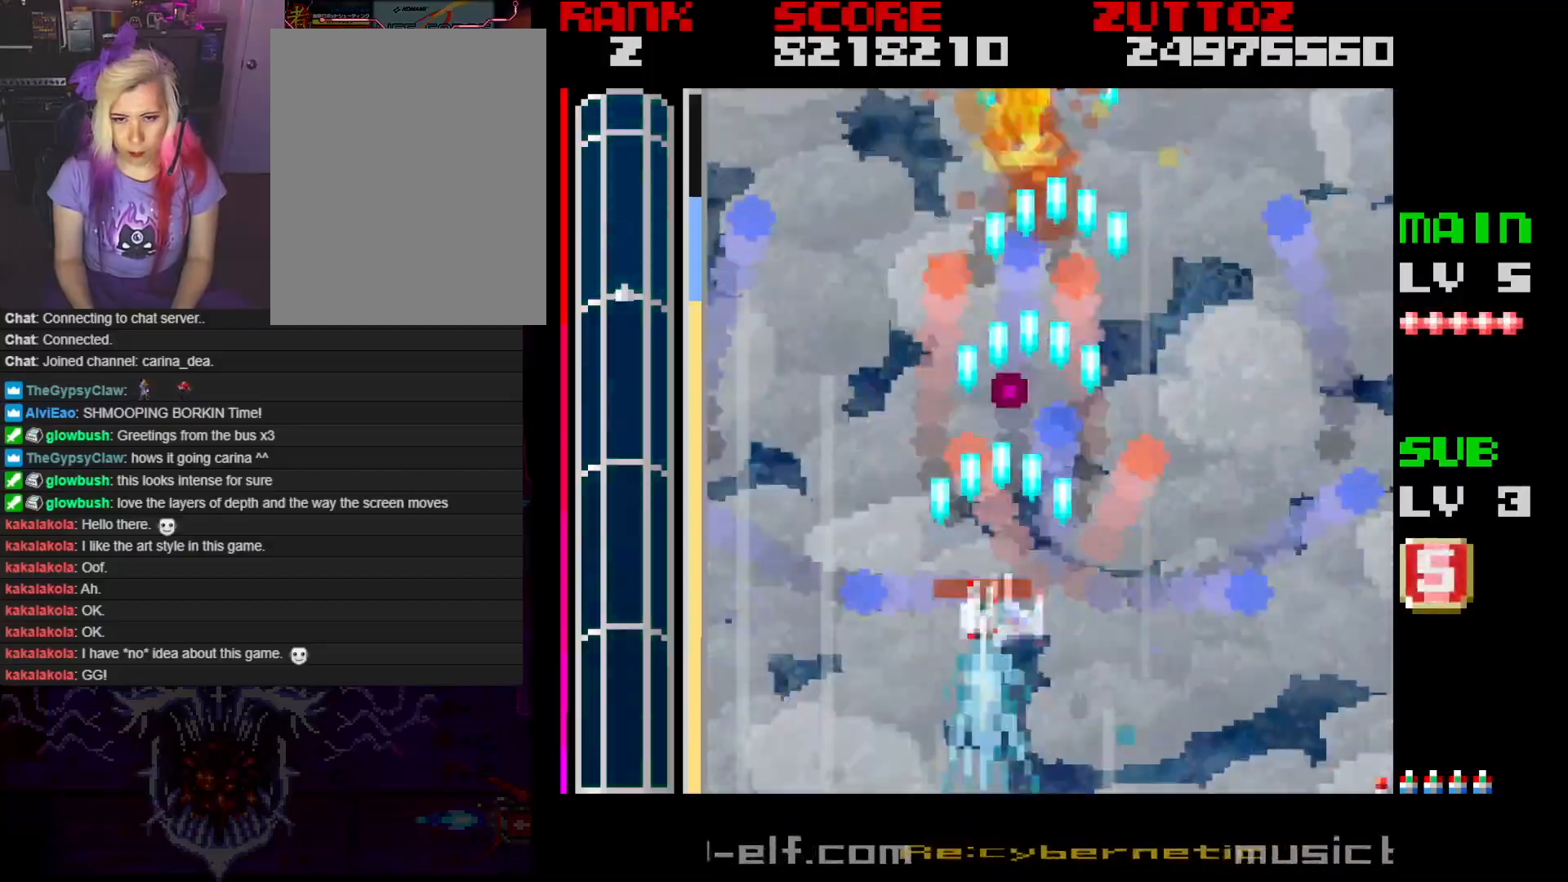
{"buttons": ["A", "DPAD_RIGHT"], "events": [[133, "DPAD_UP", "down"], [200, "DPAD_LEFT", "up"], [450, "DPAD_RIGHT", "down"], [500, "DPAD_UP", "up"]]}
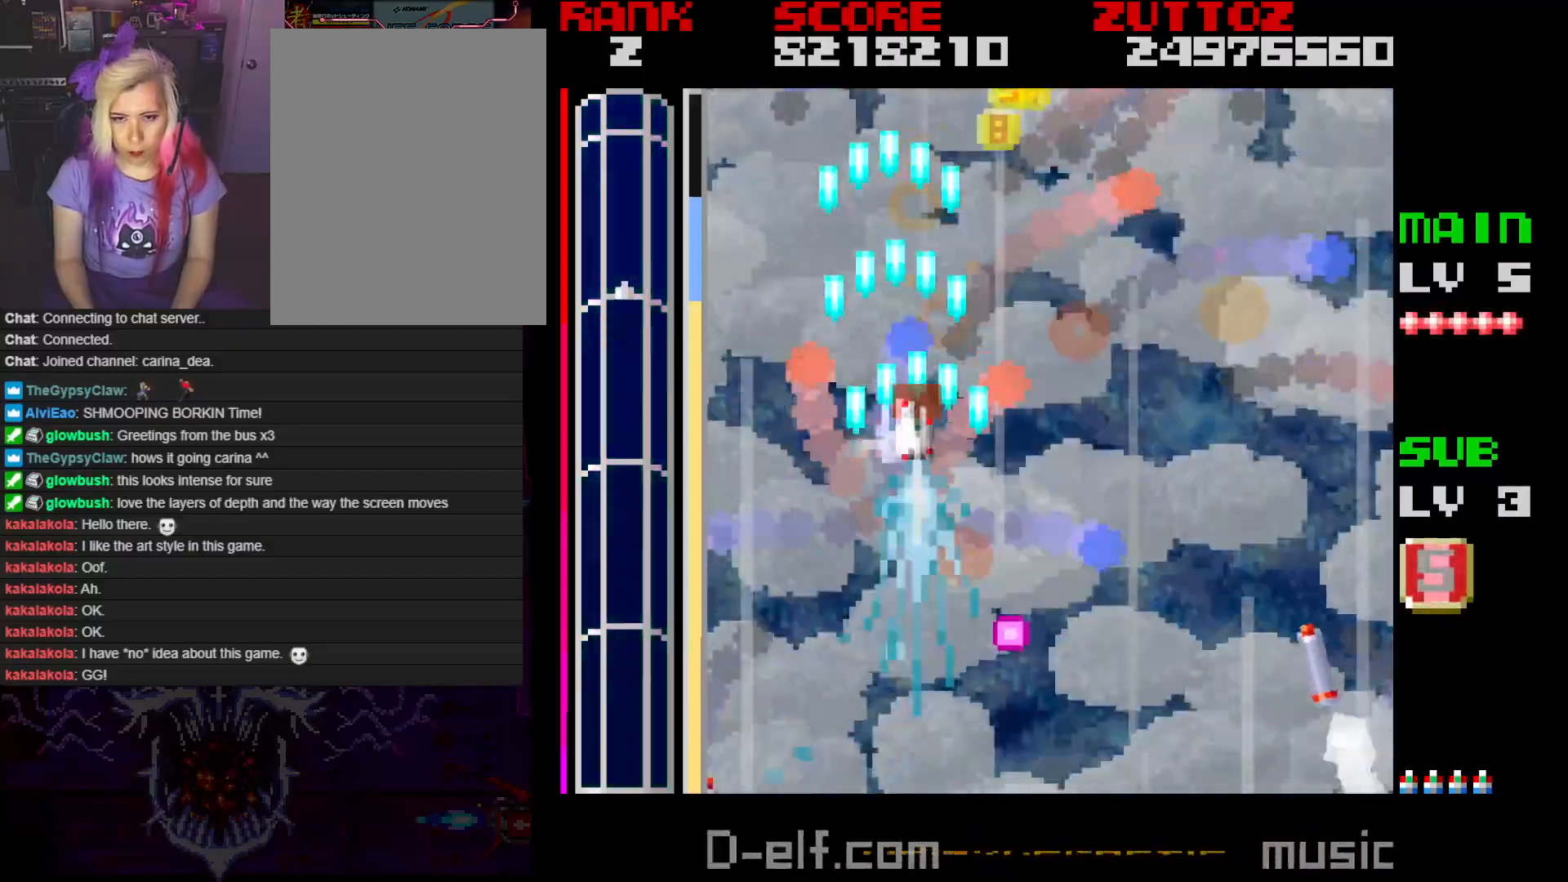
{"buttons": ["A", "DPAD_DOWN", "DPAD_RIGHT"], "events": [[117, "DPAD_DOWN", "down"], [267, "DPAD_RIGHT", "up"], [317, "DPAD_LEFT", "down"], [367, "DPAD_LEFT", "up"], [400, "DPAD_RIGHT", "down"]]}
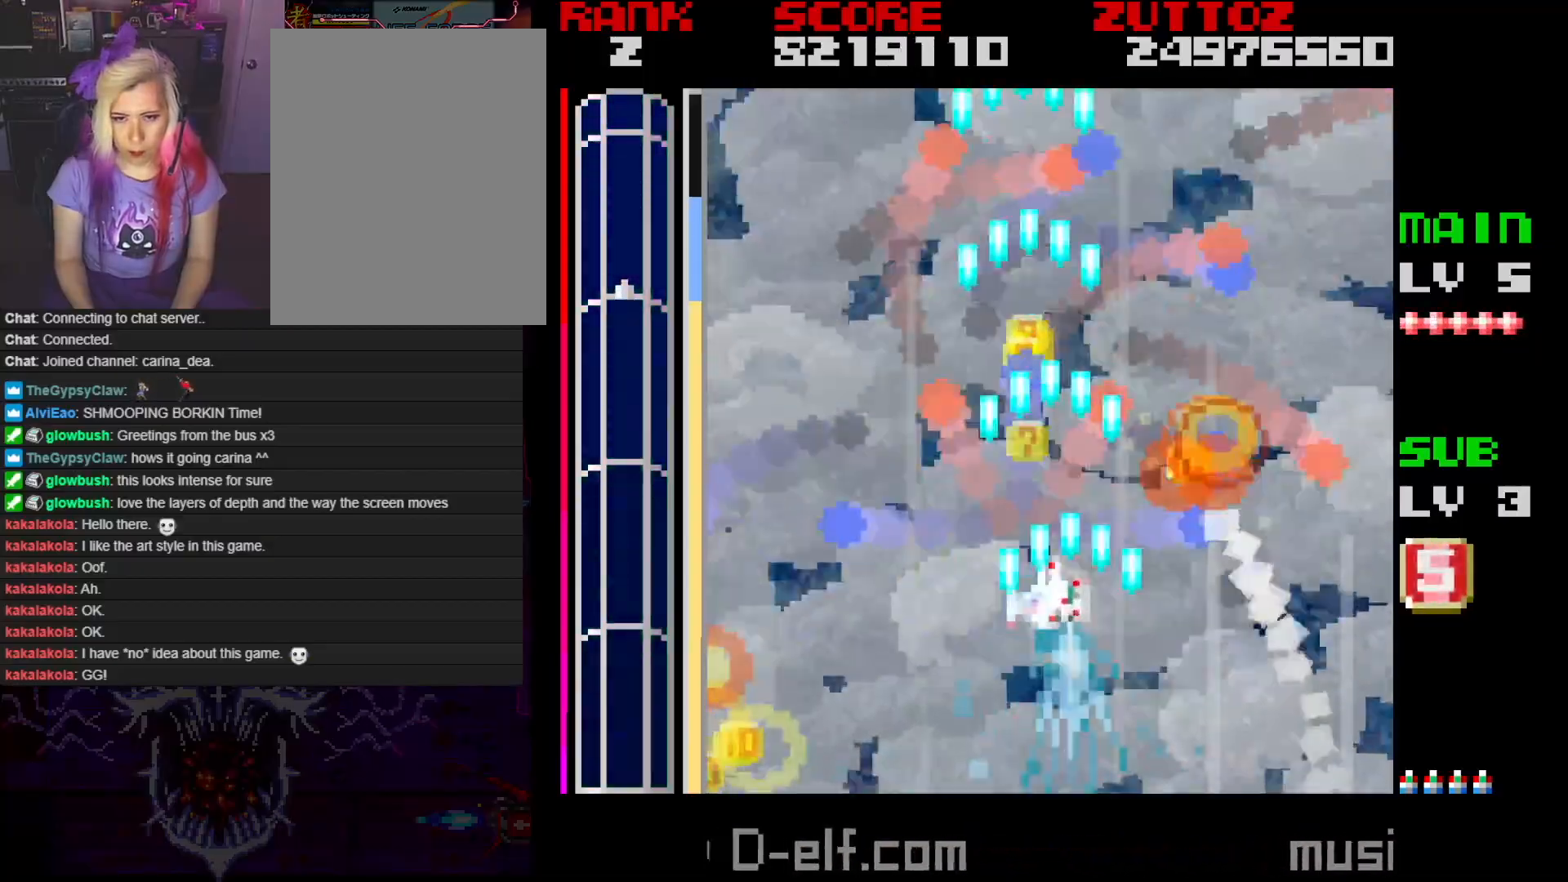
{"buttons": ["A"], "events": [[50, "DPAD_RIGHT", "up"], [67, "DPAD_DOWN", "up"]]}
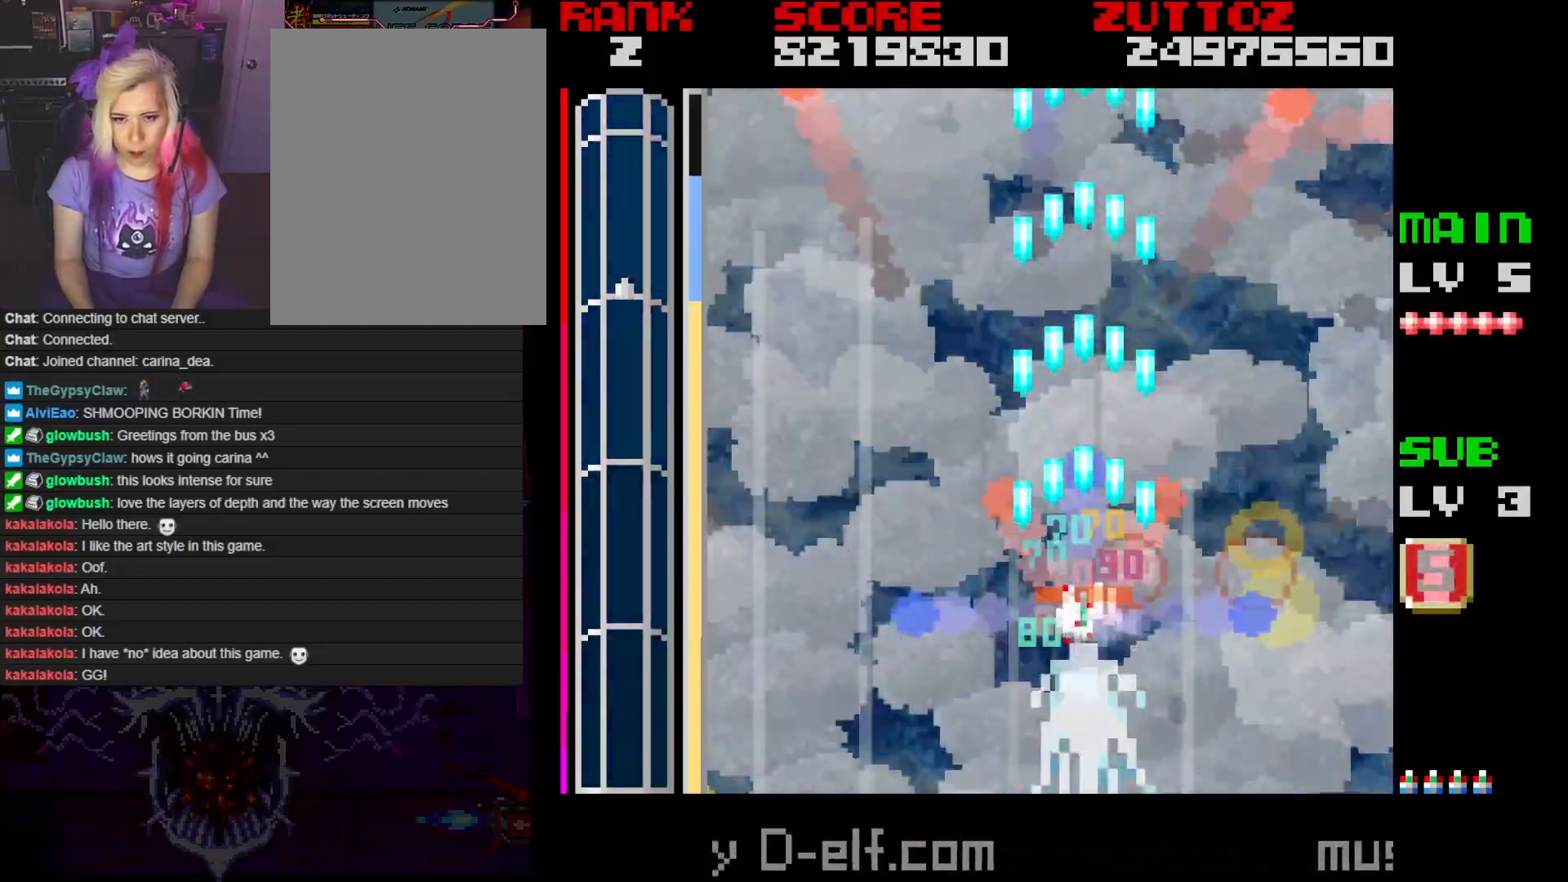
{"buttons": ["A", "DPAD_LEFT"], "events": [[450, "DPAD_LEFT", "down"]]}
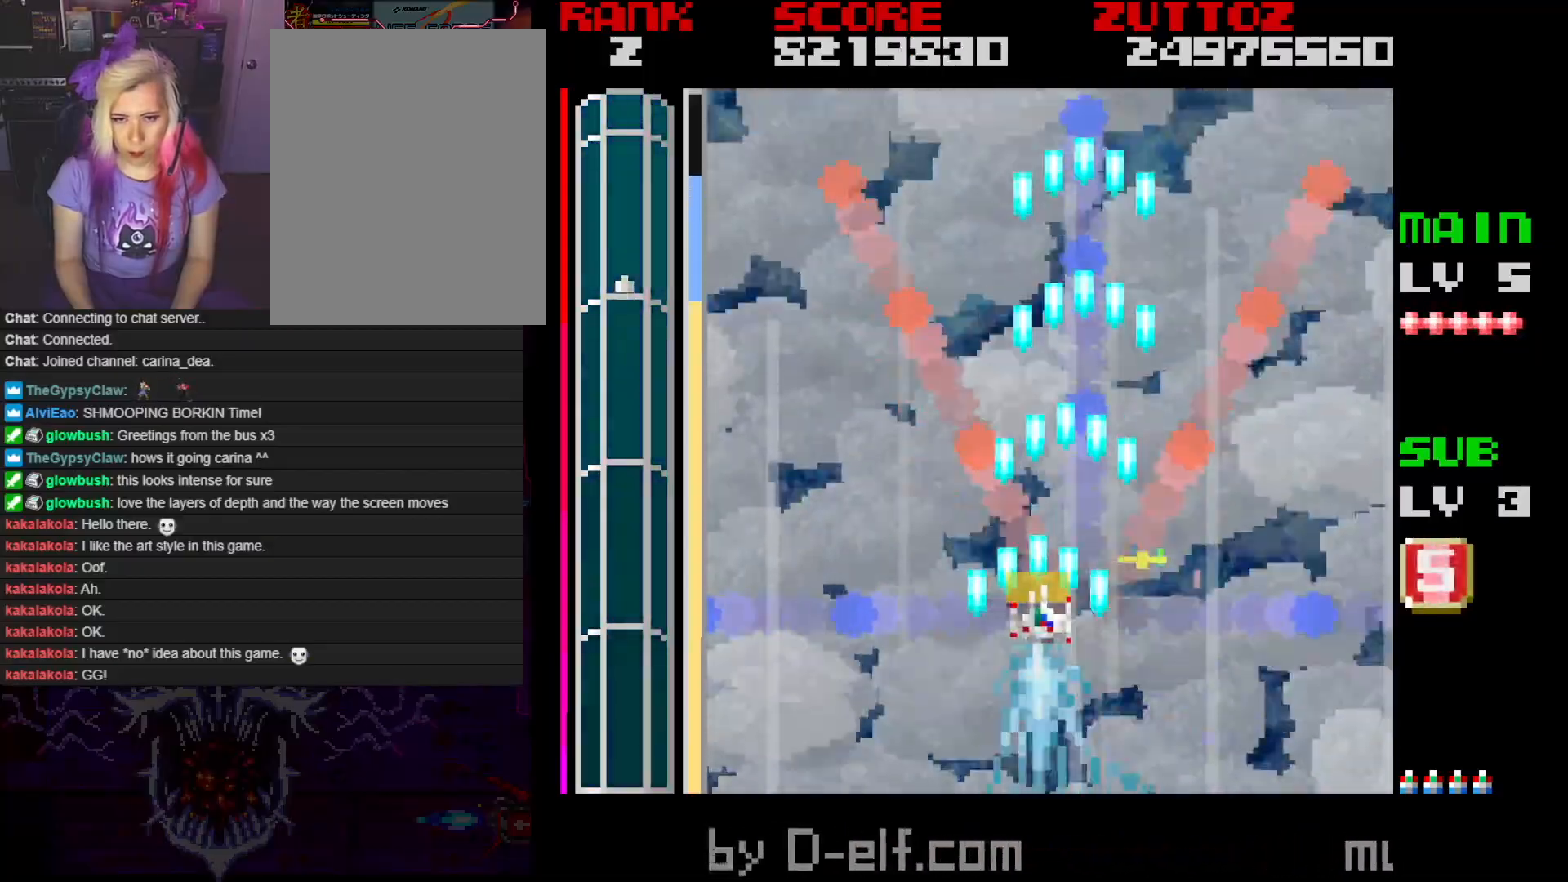
{"buttons": ["A"], "events": [[83, "DPAD_LEFT", "up"]]}
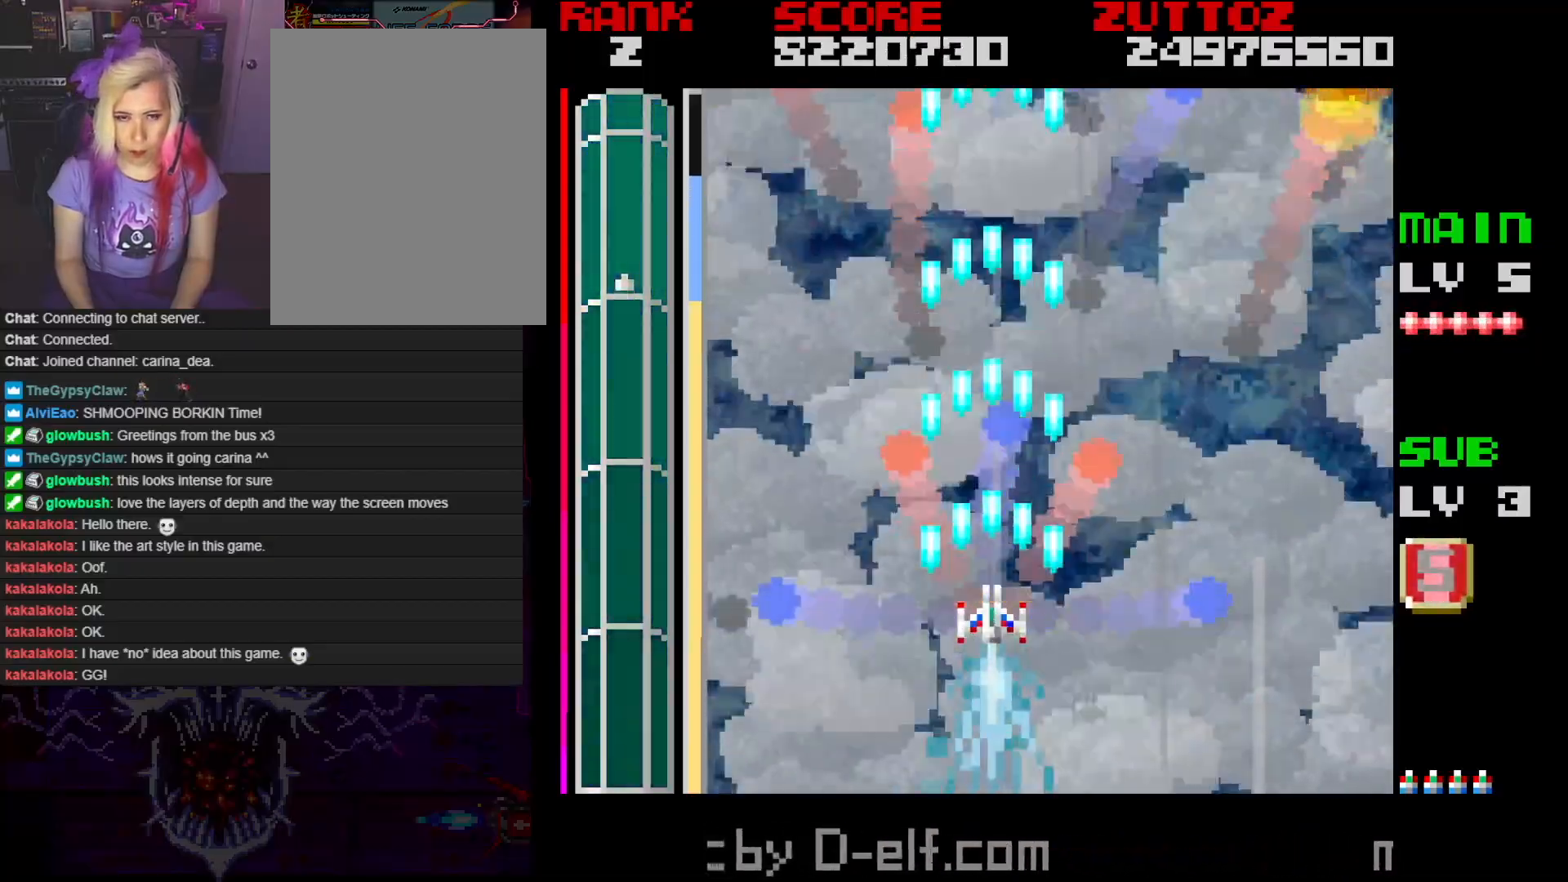
{"buttons": ["A"], "events": [[150, "DPAD_RIGHT", "down"], [450, "DPAD_RIGHT", "up"]]}
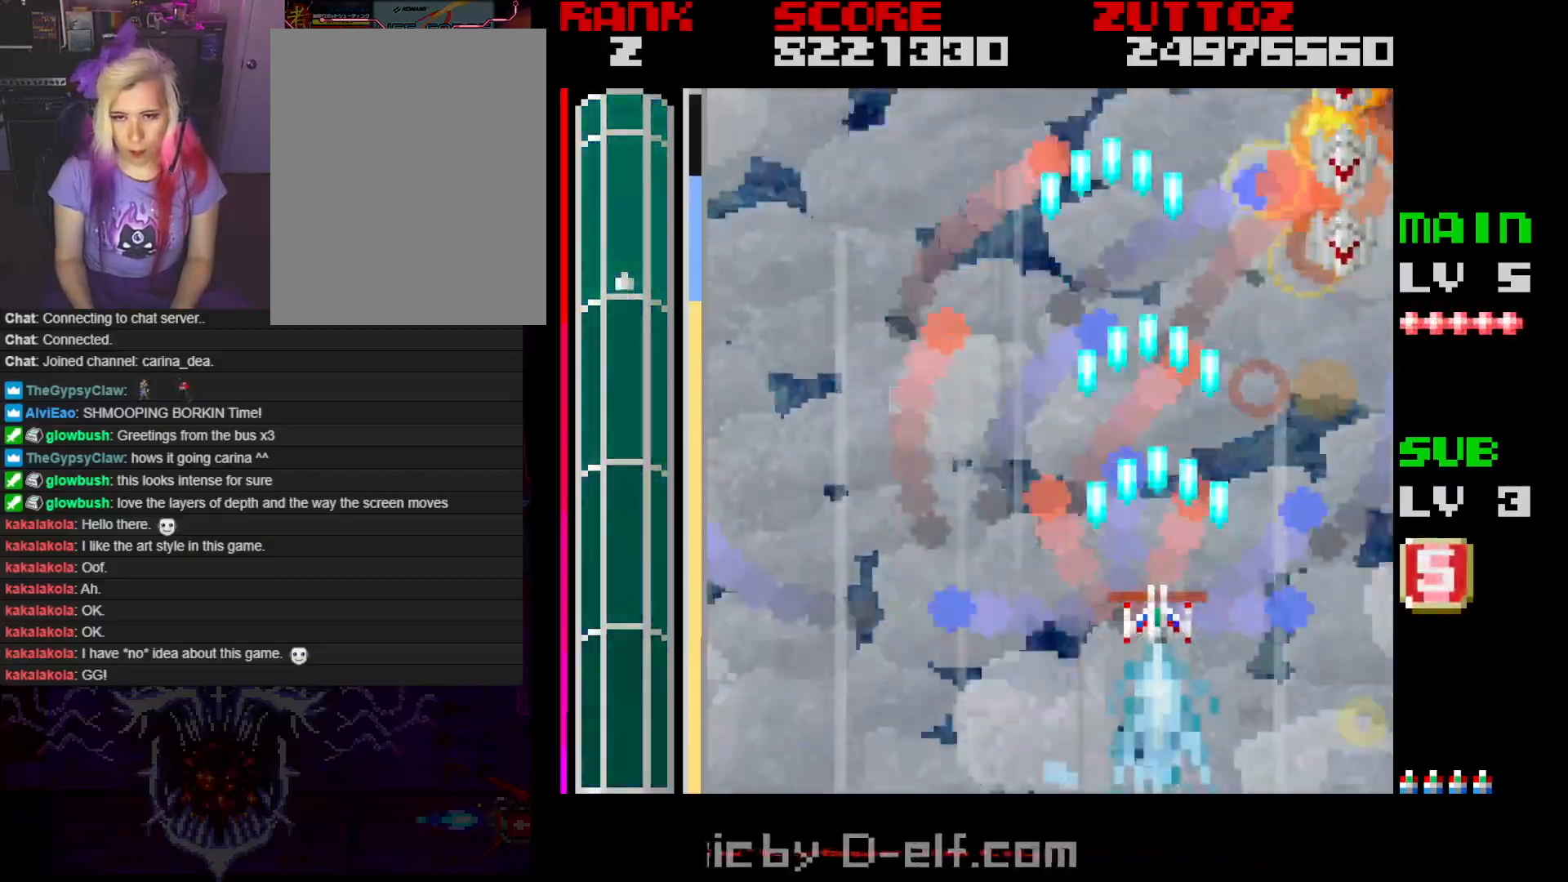
{"buttons": ["A"], "events": [[283, "DPAD_DOWN", "down"], [283, "DPAD_RIGHT", "down"], [383, "DPAD_DOWN", "up"], [433, "DPAD_DOWN", "down"], [483, "DPAD_DOWN", "up"], [483, "DPAD_RIGHT", "up"]]}
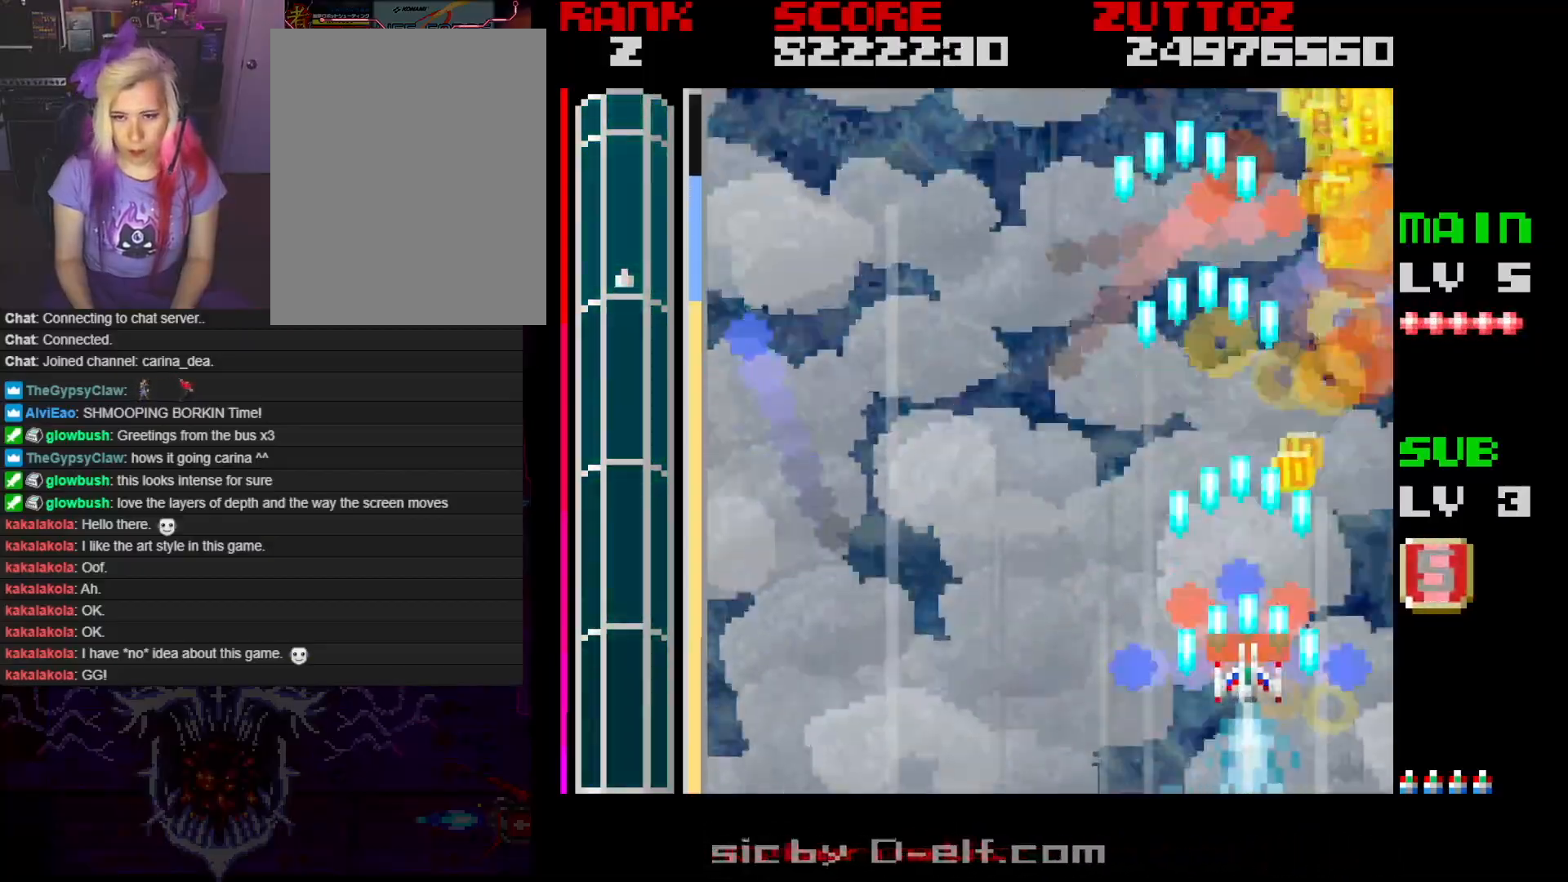
{"buttons": ["A", "DPAD_UP", "DPAD_RIGHT"], "events": [[150, "DPAD_LEFT", "down"], [350, "DPAD_UP", "down"], [367, "DPAD_LEFT", "up"], [367, "DPAD_RIGHT", "down"]]}
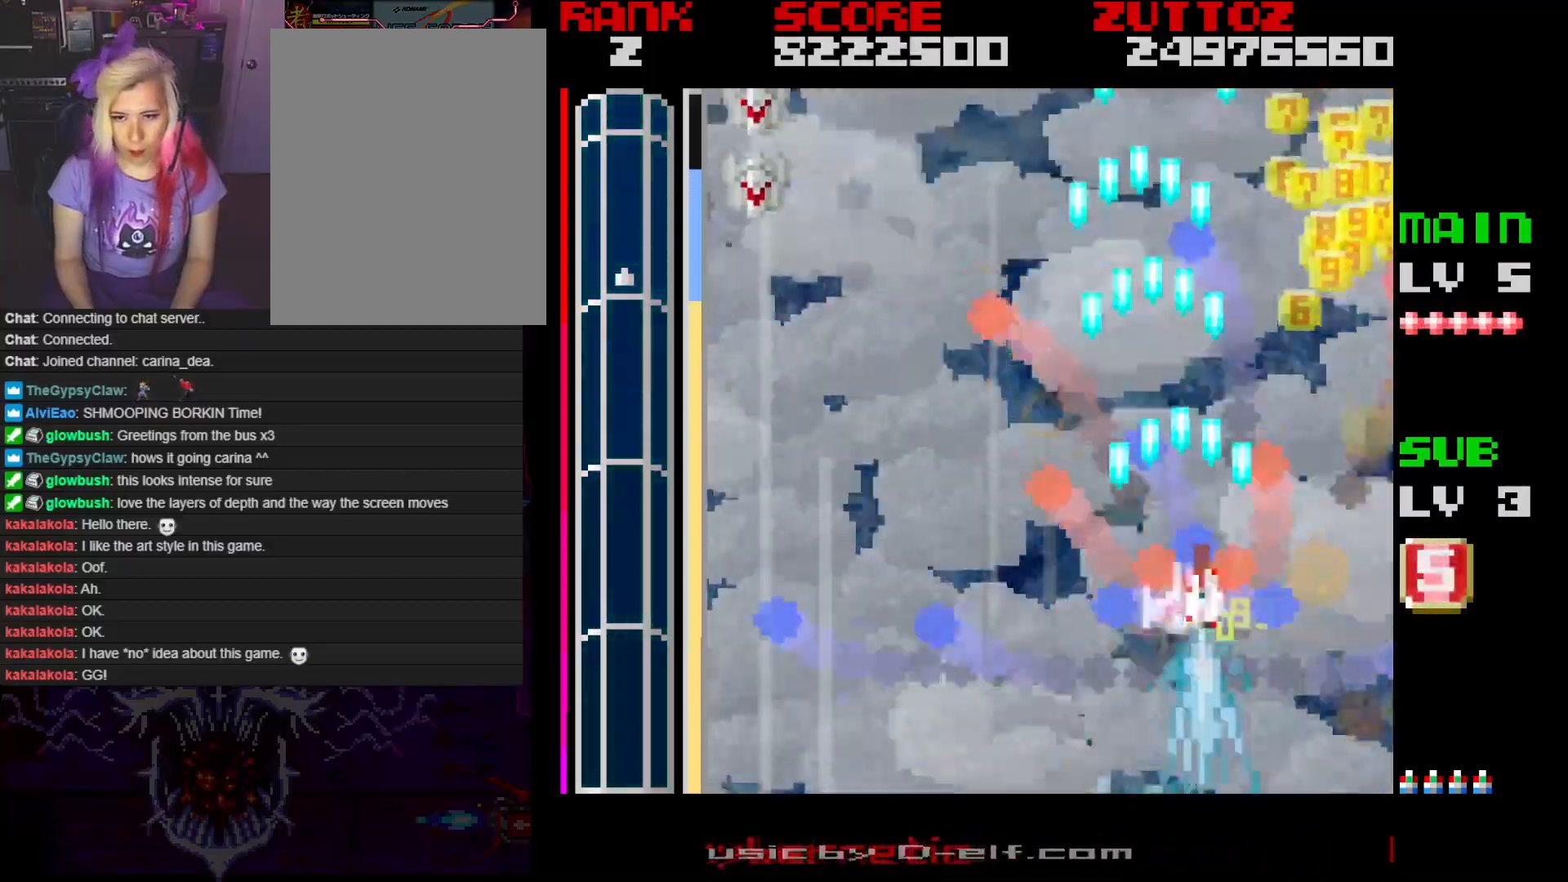
{"buttons": ["A", "DPAD_LEFT"], "events": [[117, "DPAD_RIGHT", "up"], [150, "DPAD_LEFT", "down"], [200, "DPAD_UP", "up"]]}
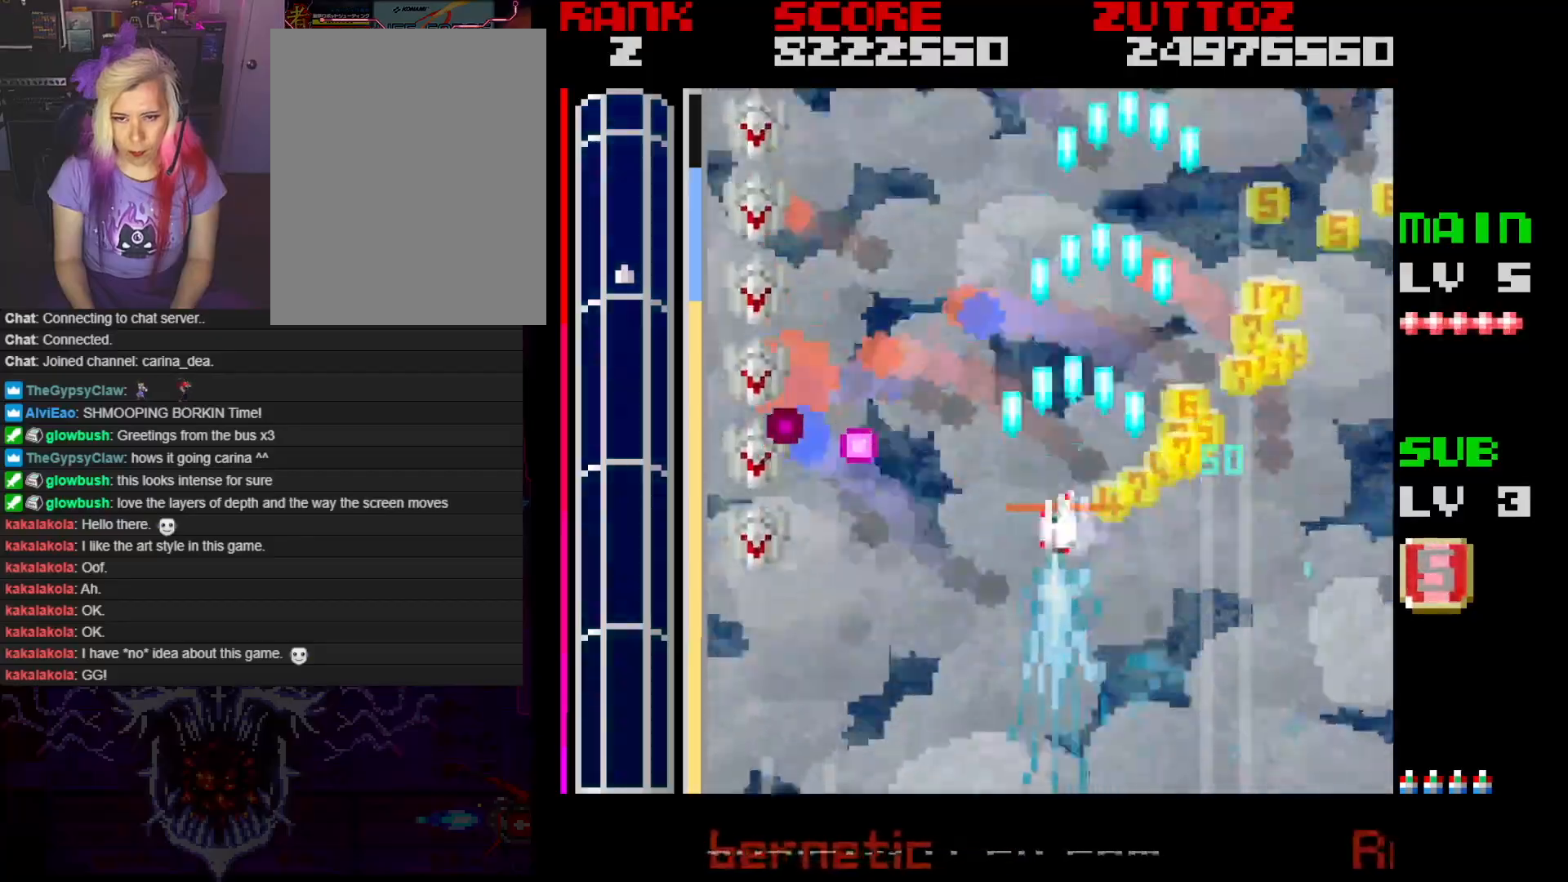
{"buttons": ["A", "DPAD_DOWN"], "events": [[217, "DPAD_DOWN", "down"], [317, "DPAD_LEFT", "up"]]}
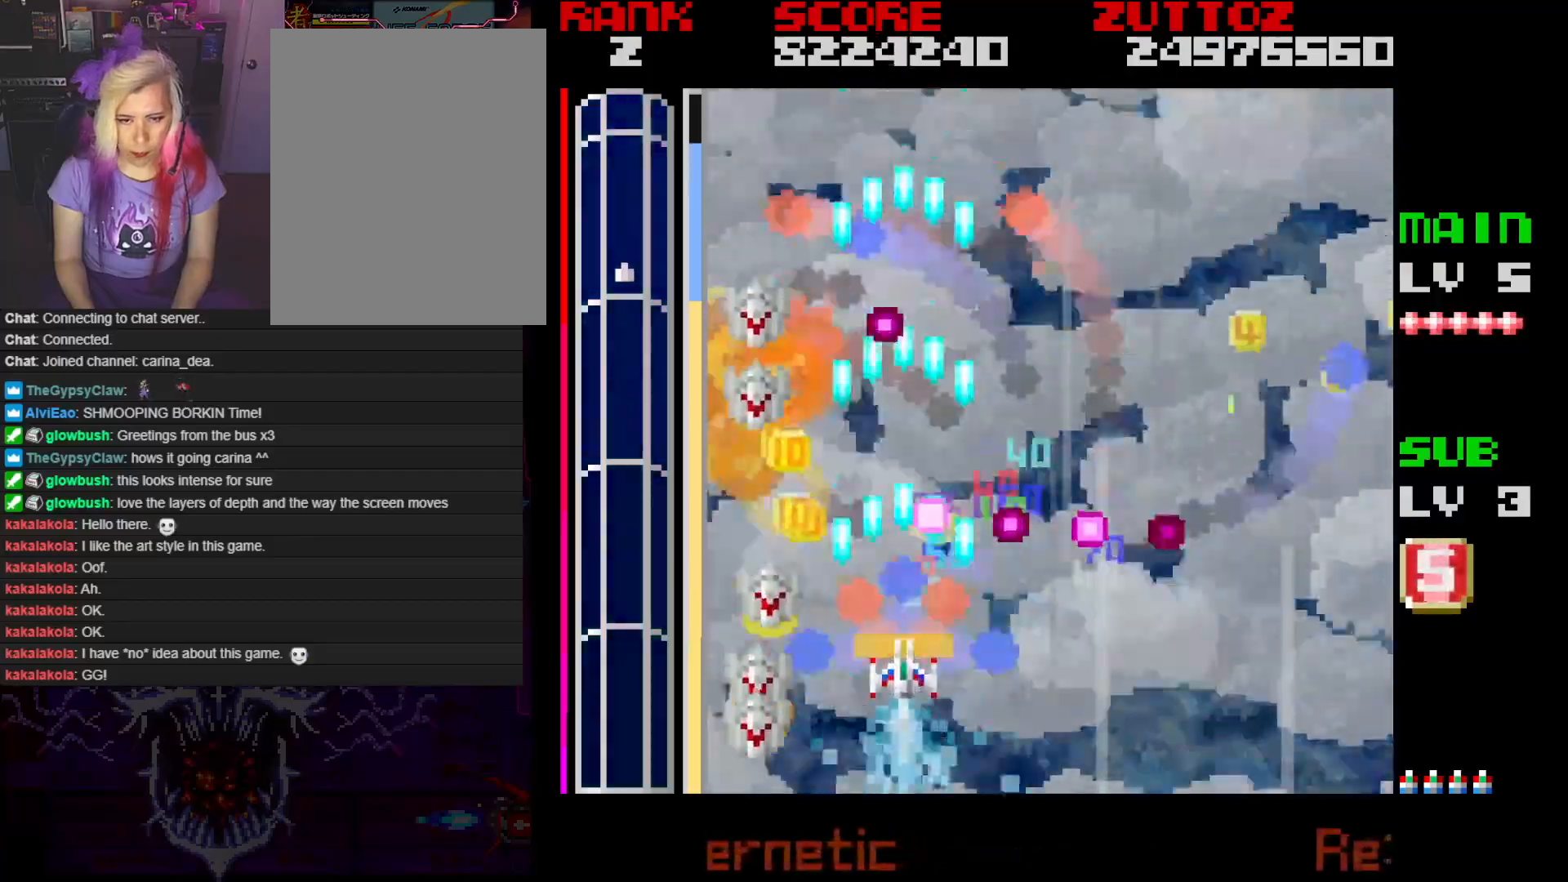
{"buttons": ["A", "DPAD_UP", "DPAD_RIGHT"], "events": [[50, "DPAD_DOWN", "up"], [267, "DPAD_LEFT", "down"], [333, "DPAD_DOWN", "down"], [367, "DPAD_LEFT", "up"], [367, "DPAD_RIGHT", "down"], [367, "DPAD_UP", "down"], [400, "DPAD_DOWN", "up"]]}
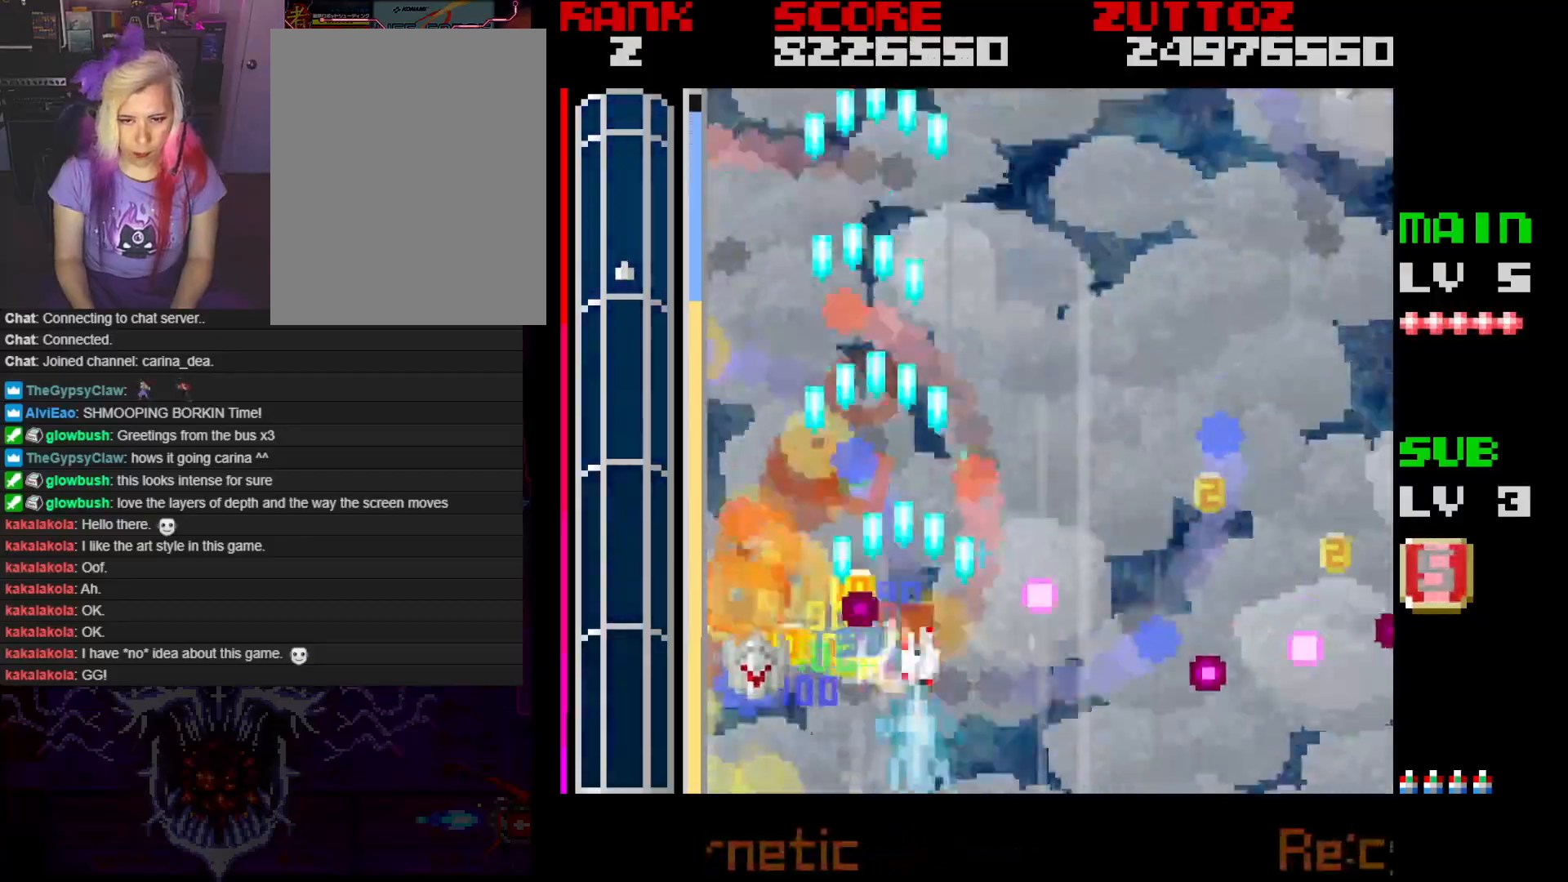
{"buttons": ["A", "DPAD_RIGHT"], "events": [[350, "DPAD_UP", "up"]]}
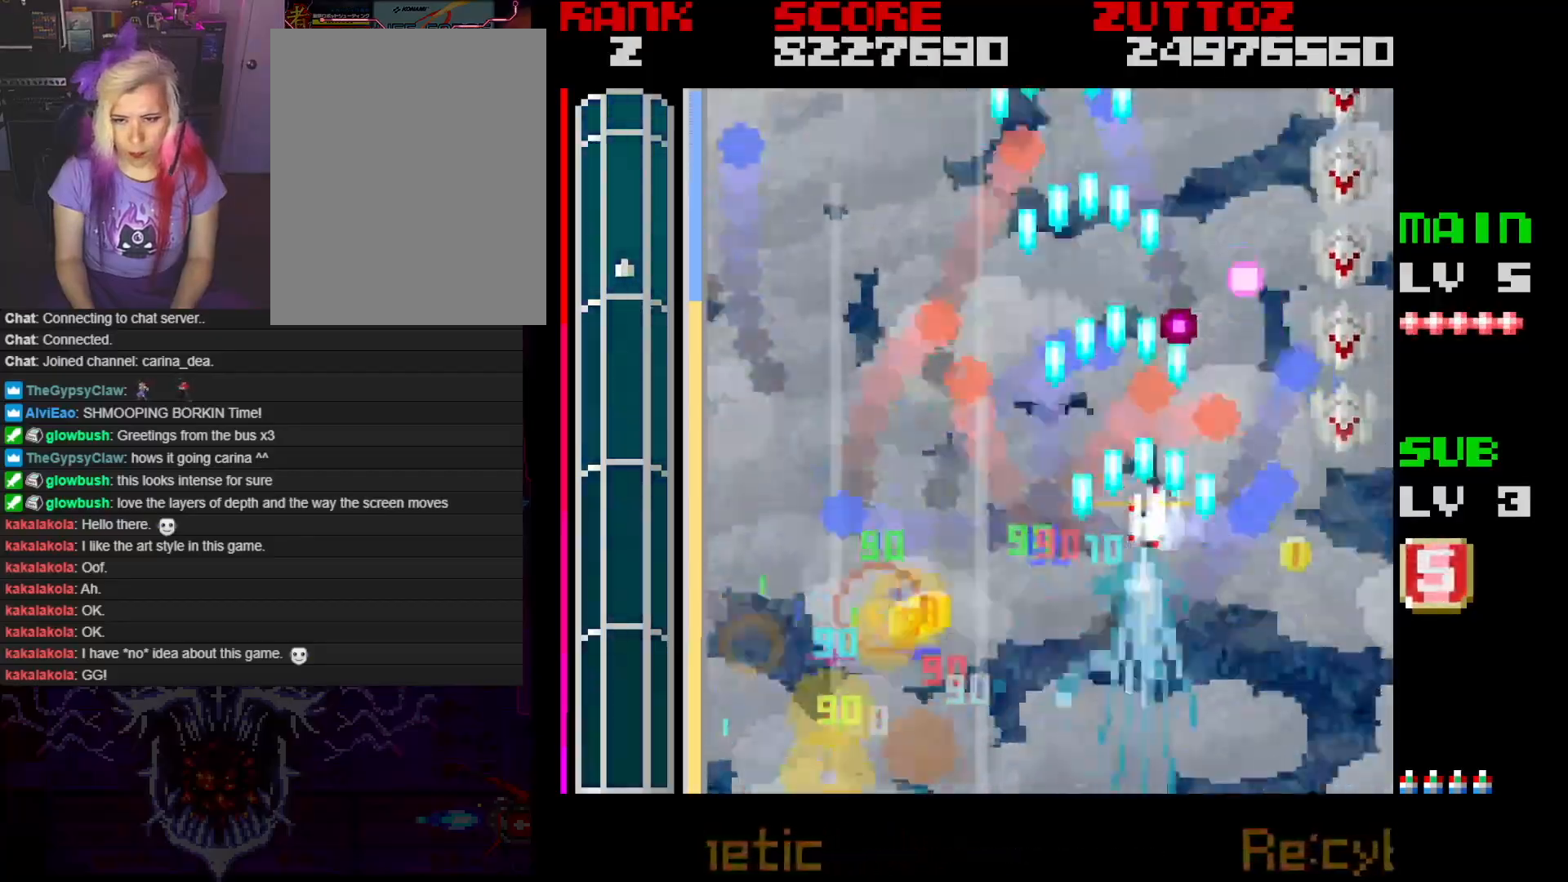
{"buttons": ["A", "DPAD_DOWN", "DPAD_RIGHT"], "events": [[150, "DPAD_DOWN", "down"], [200, "DPAD_RIGHT", "up"], [450, "DPAD_RIGHT", "down"]]}
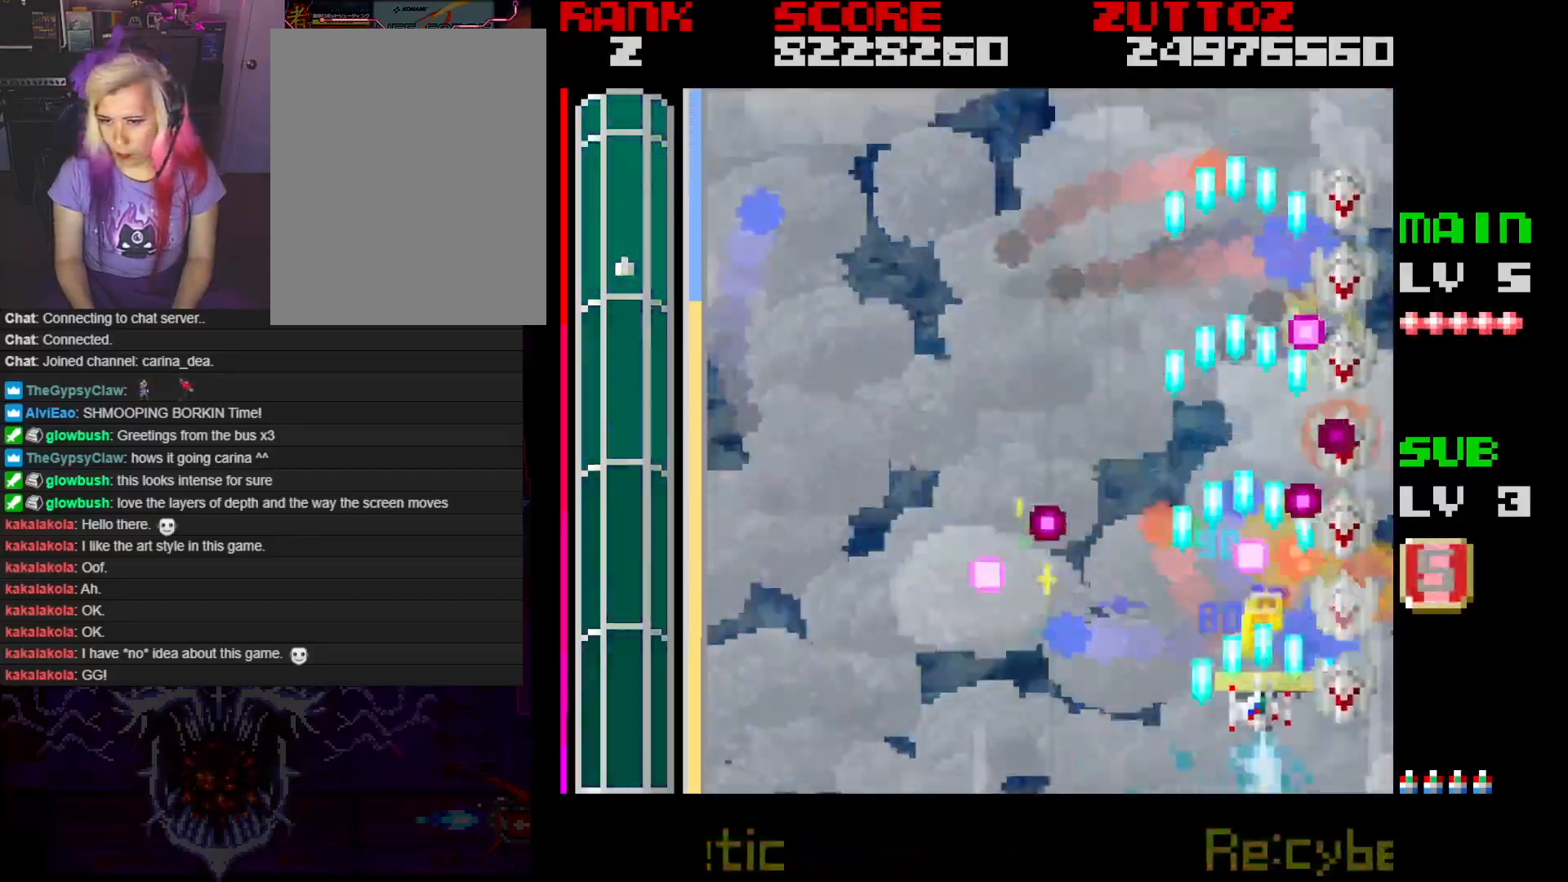
{"buttons": ["A", "DPAD_DOWN", "DPAD_RIGHT"], "events": [[100, "DPAD_LEFT", "down"], [100, "DPAD_RIGHT", "up"], [350, "DPAD_LEFT", "up"], [350, "DPAD_RIGHT", "down"]]}
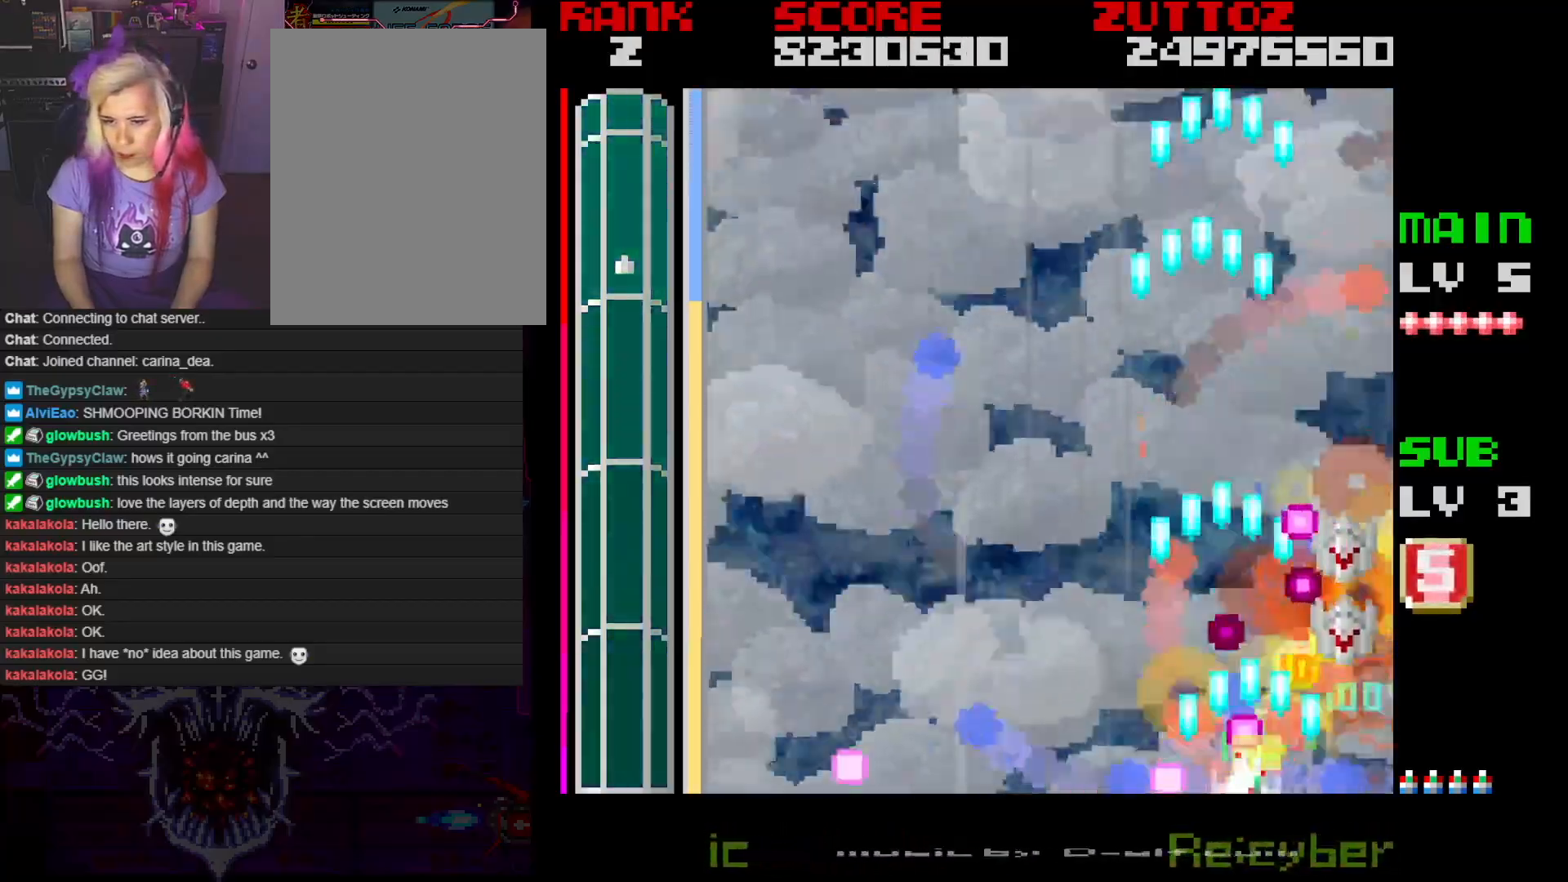
{"buttons": ["A", "DPAD_UP", "DPAD_LEFT"], "events": [[350, "DPAD_DOWN", "up"], [367, "DPAD_UP", "down"], [467, "DPAD_RIGHT", "up"], [500, "DPAD_LEFT", "down"]]}
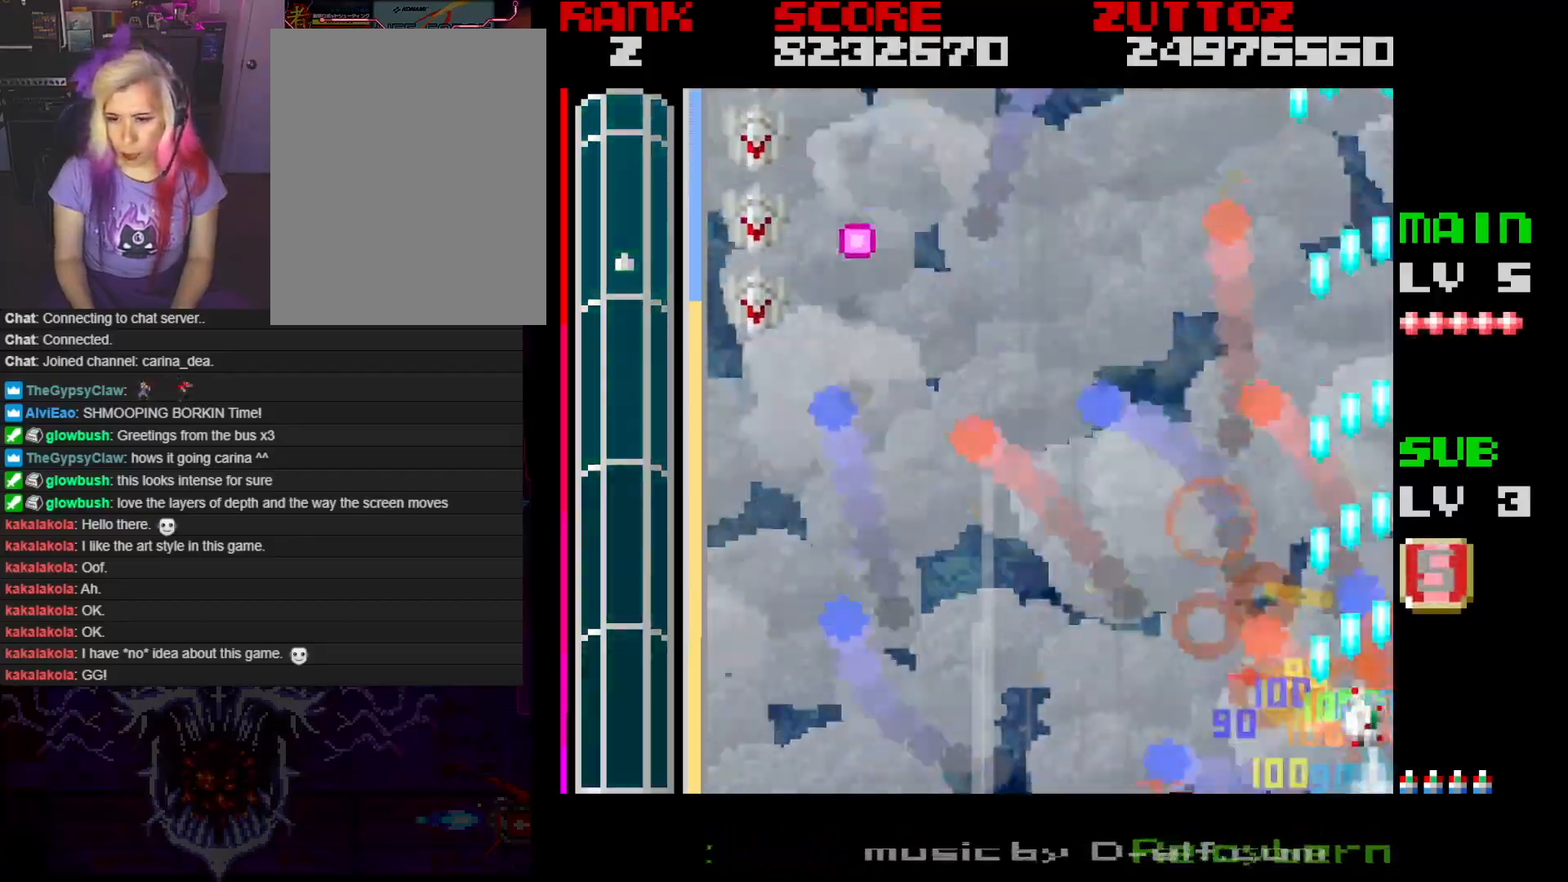
{"buttons": ["A", "DPAD_LEFT"], "events": [[167, "DPAD_UP", "up"]]}
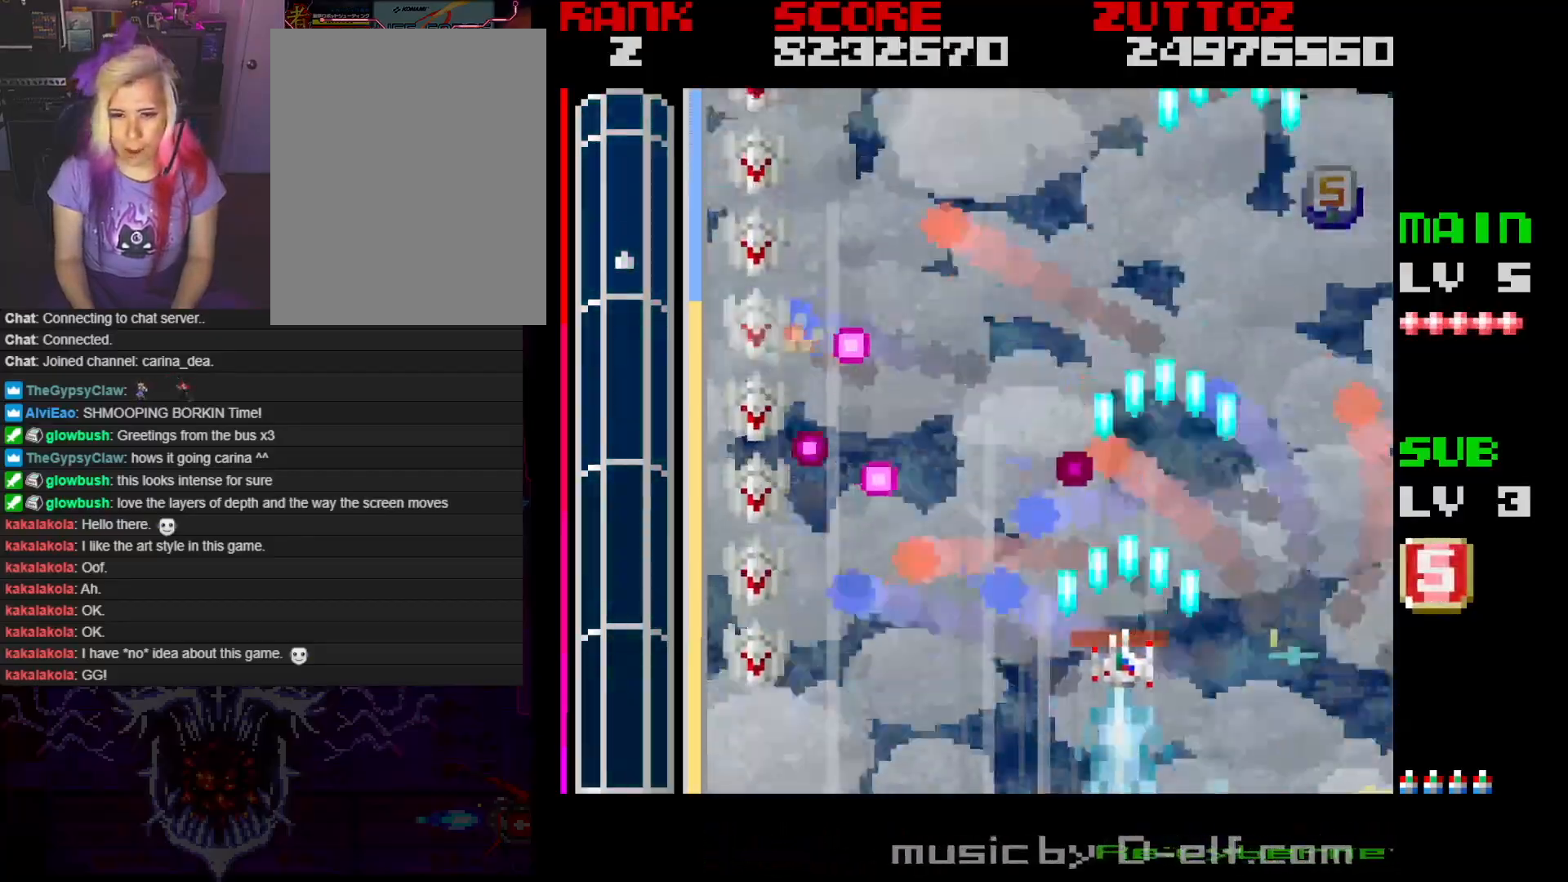
{"buttons": ["A", "DPAD_UP"], "events": [[167, "DPAD_DOWN", "down"], [400, "DPAD_UP", "down"], [417, "DPAD_DOWN", "up"], [433, "DPAD_LEFT", "up"]]}
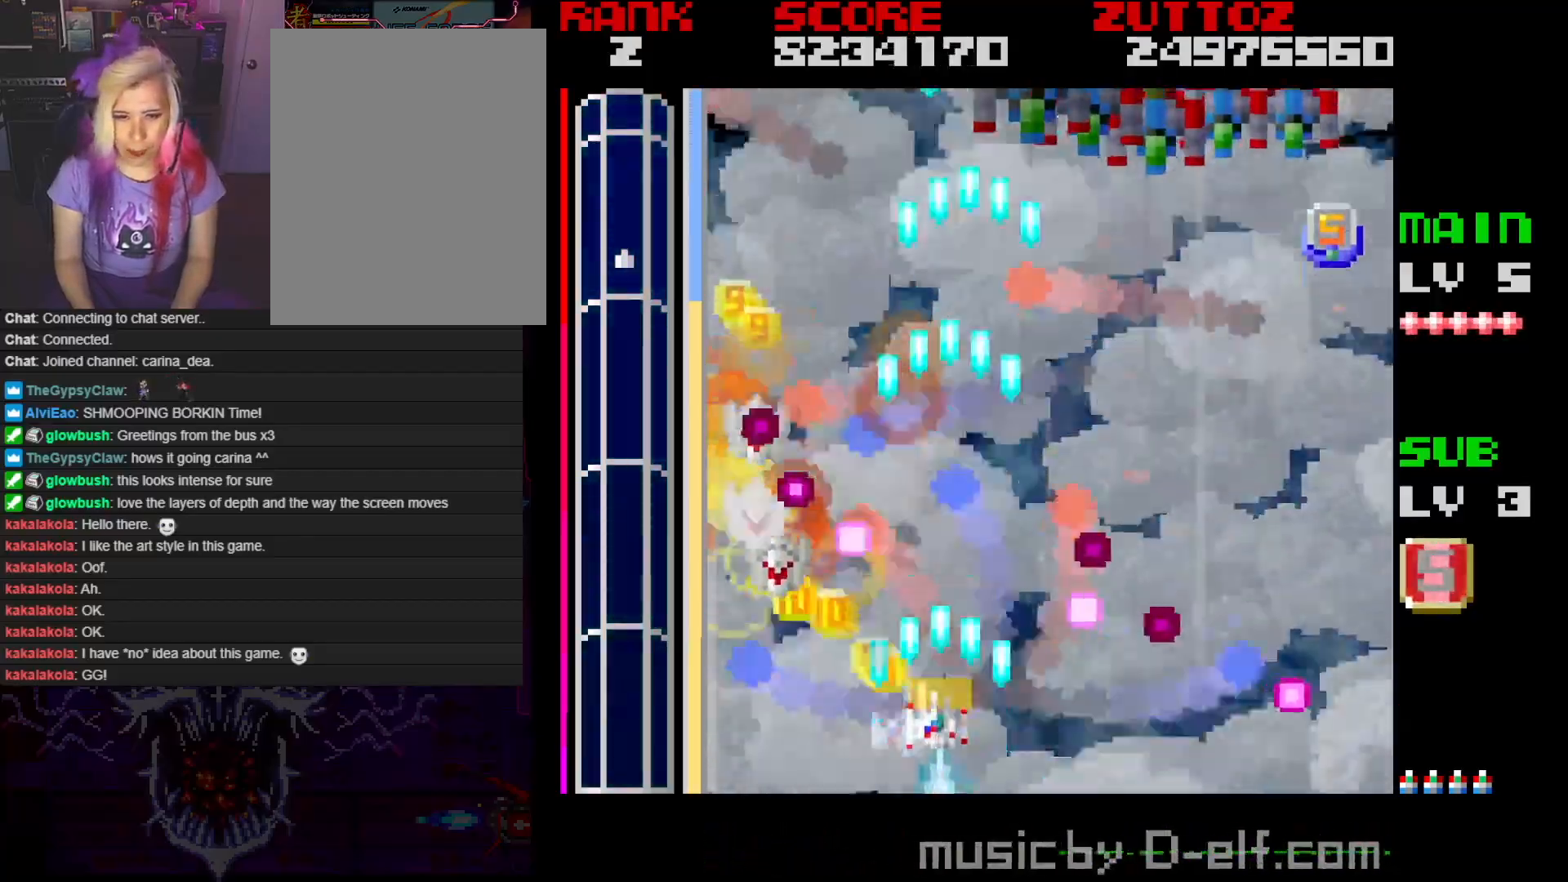
{"buttons": ["A", "DPAD_UP", "DPAD_LEFT"], "events": [[17, "DPAD_RIGHT", "down"], [450, "DPAD_RIGHT", "up"], [500, "DPAD_LEFT", "down"]]}
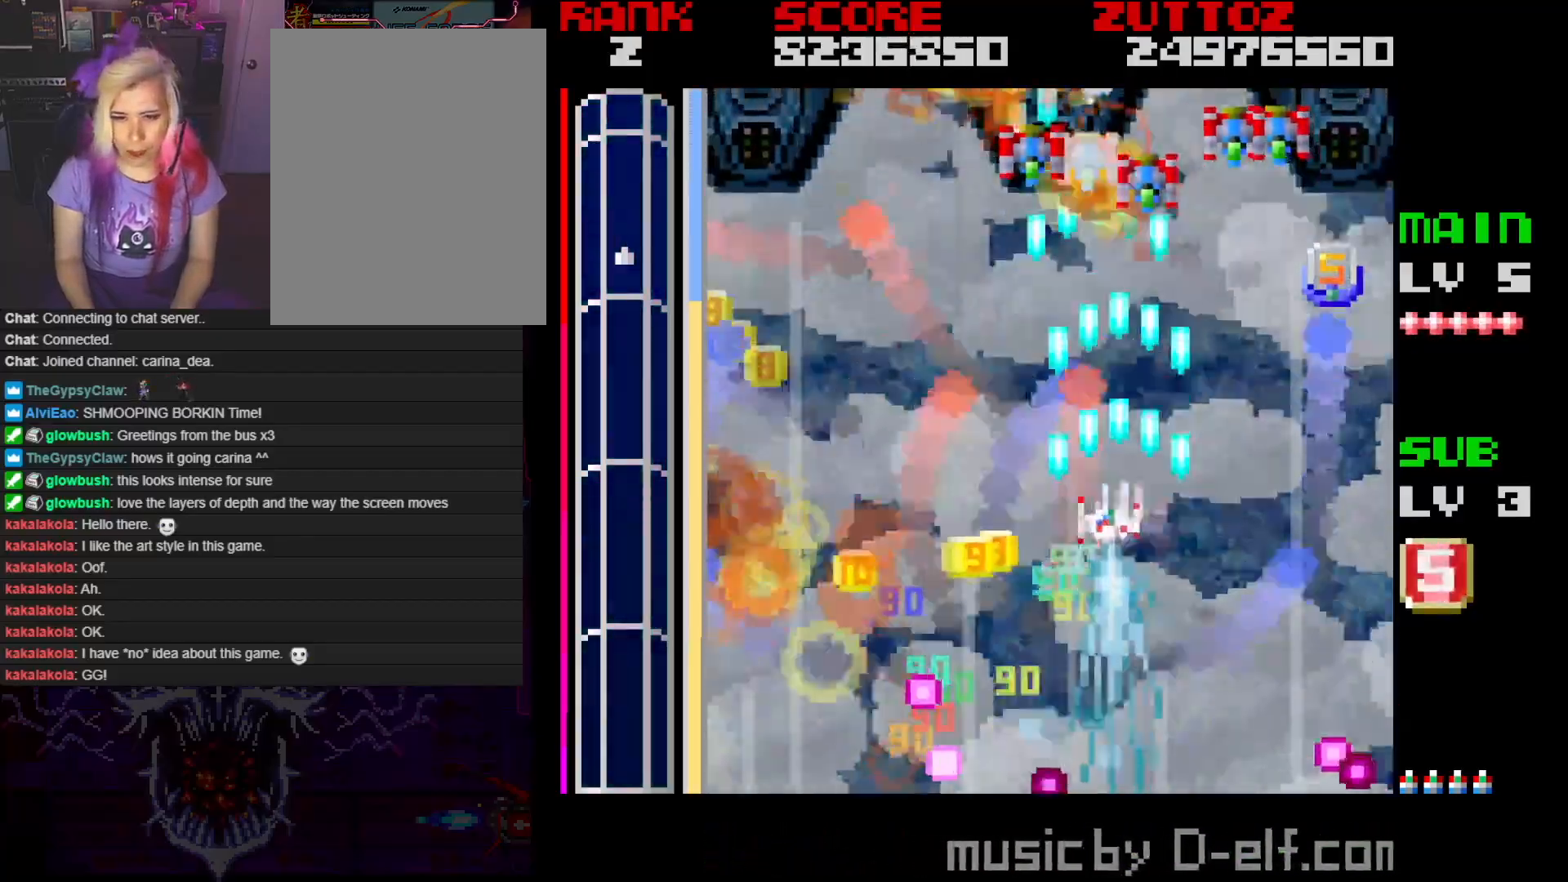
{"buttons": ["A", "DPAD_DOWN", "DPAD_RIGHT"], "events": [[150, "DPAD_LEFT", "up"], [150, "DPAD_RIGHT", "down"], [317, "DPAD_DOWN", "down"], [317, "DPAD_LEFT", "down"], [350, "DPAD_UP", "up"], [367, "DPAD_LEFT", "up"], [367, "DPAD_RIGHT", "up"], [467, "DPAD_RIGHT", "down"]]}
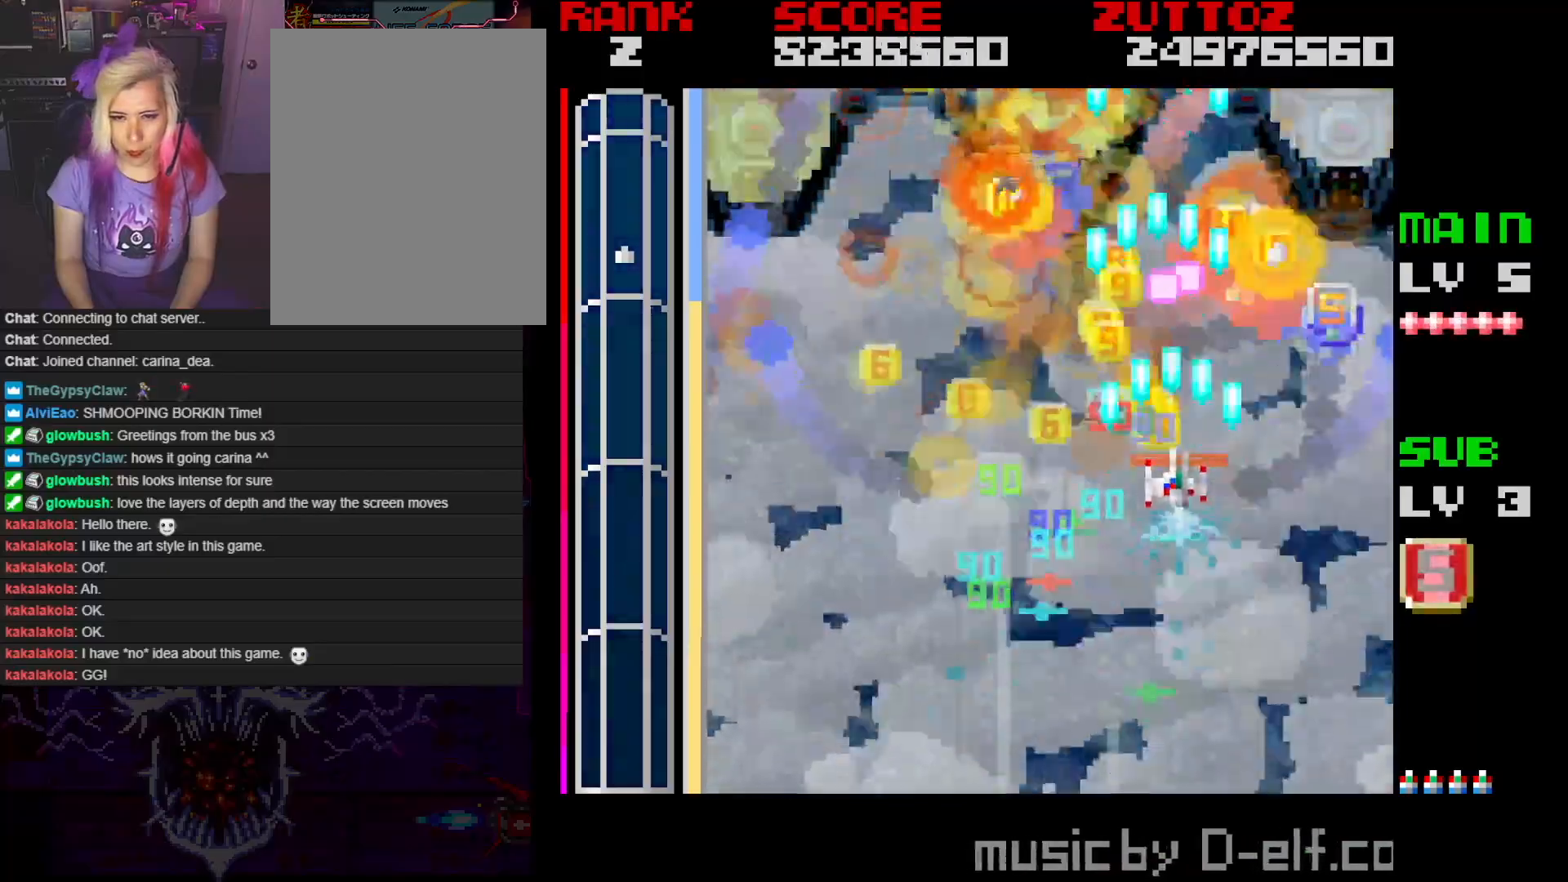
{"buttons": ["A", "DPAD_UP", "DPAD_LEFT"], "events": [[83, "DPAD_RIGHT", "up"], [167, "DPAD_LEFT", "down"], [333, "DPAD_DOWN", "up"], [450, "DPAD_UP", "down"]]}
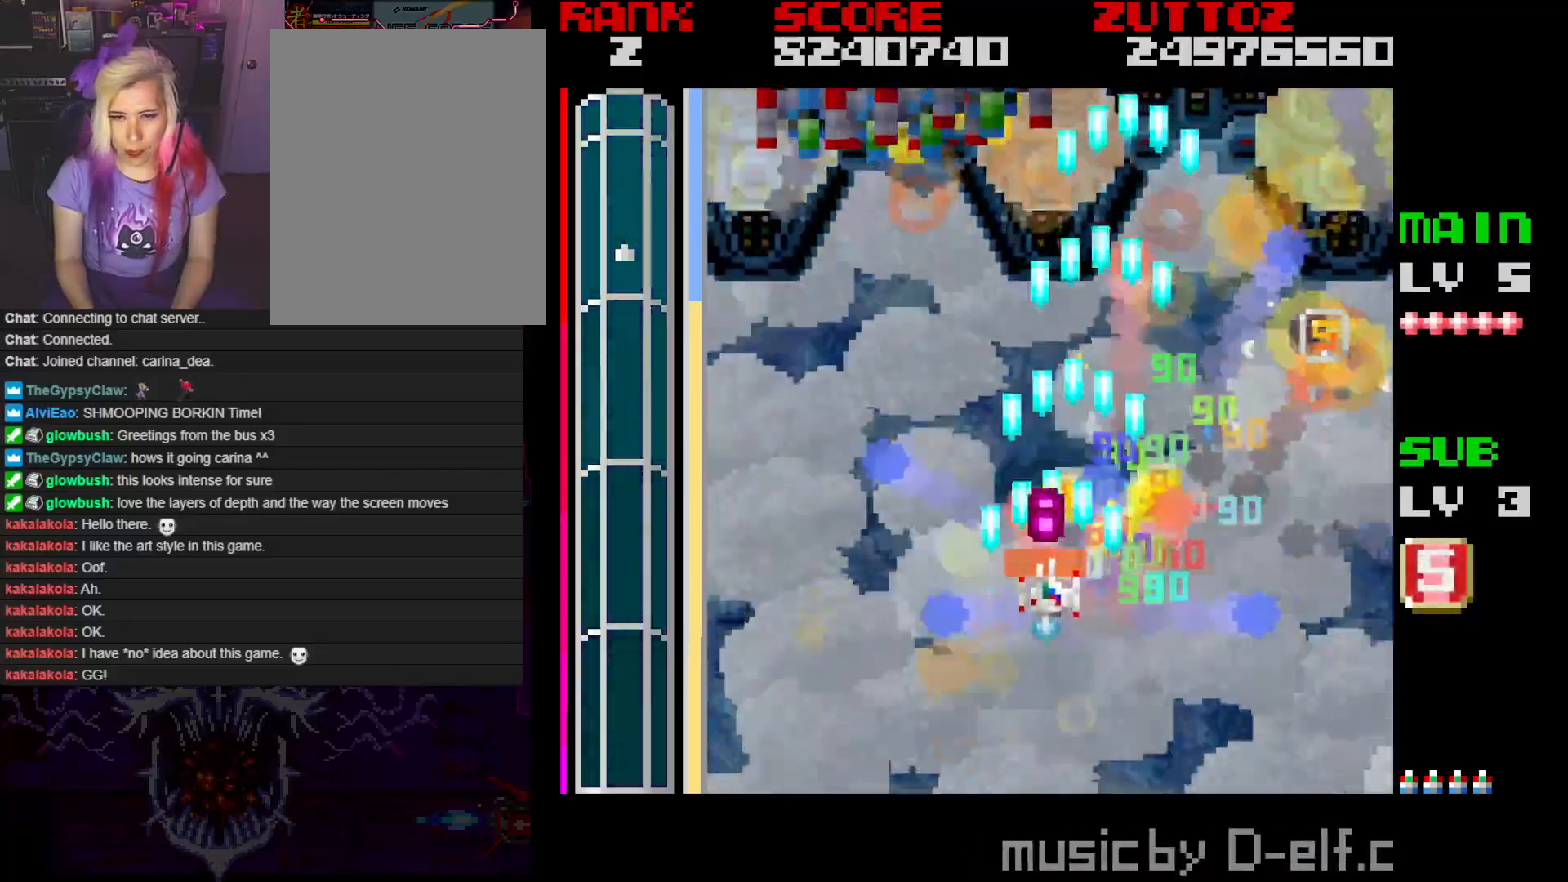
{"buttons": ["A", "B", "DPAD_UP"], "events": [[417, "DPAD_LEFT", "up"], [433, "B", "down"]]}
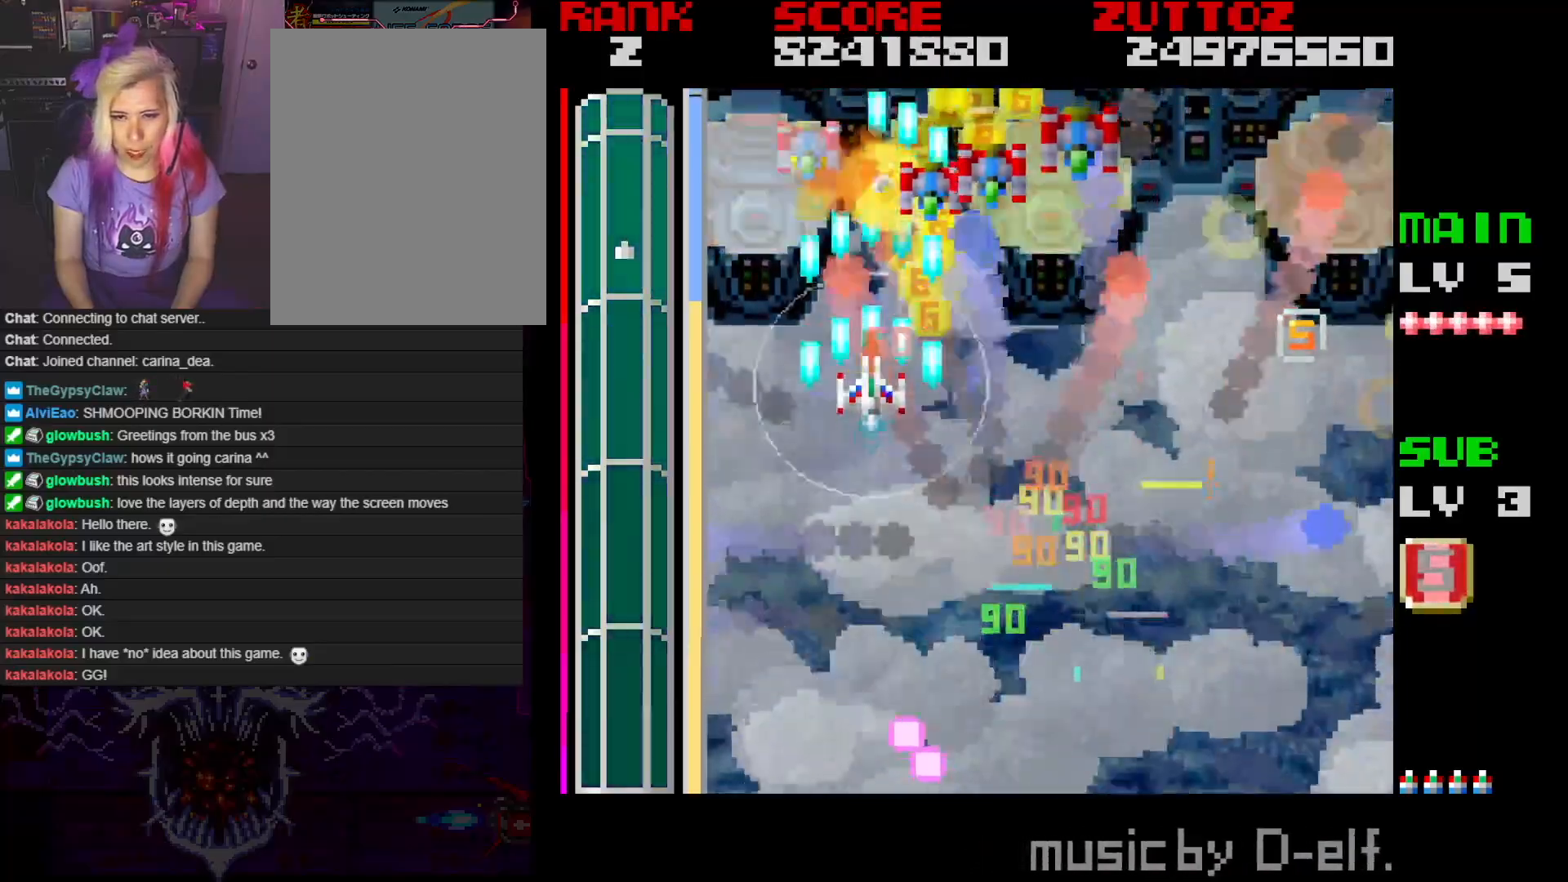
{"buttons": ["A", "B", "DPAD_RIGHT"]}
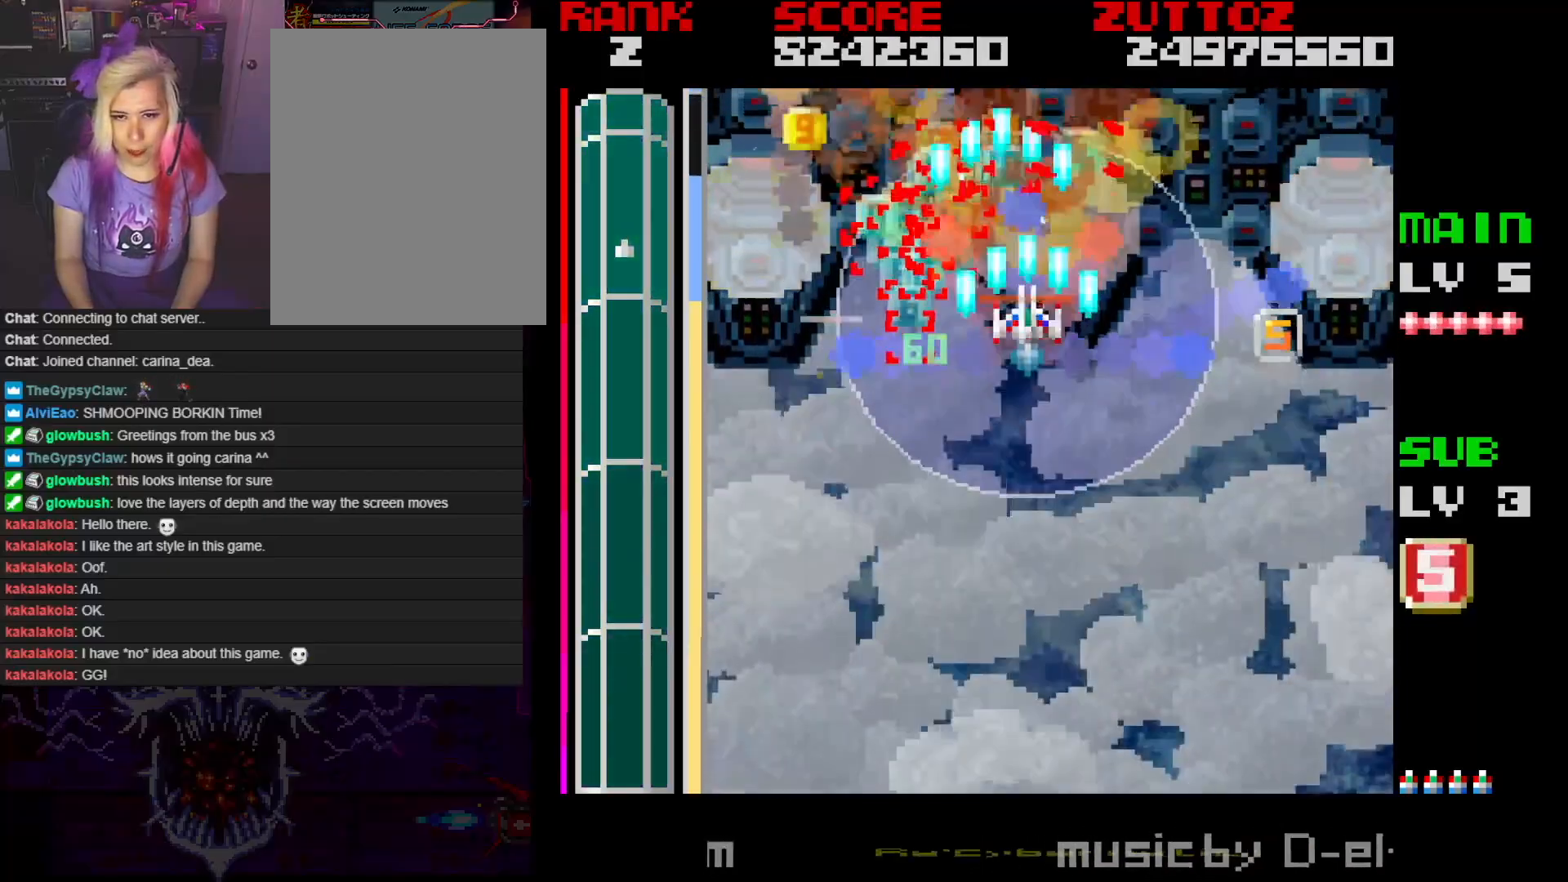
{"buttons": ["A", "B", "DPAD_DOWN", "DPAD_RIGHT"], "events": [[50, "DPAD_DOWN", "down"], [50, "DPAD_UP", "down"], [67, "DPAD_LEFT", "down"], [67, "DPAD_RIGHT", "up"], [100, "DPAD_DOWN", "up"], [150, "DPAD_LEFT", "up"], [167, "DPAD_RIGHT", "down"], [317, "DPAD_UP", "up"], [417, "DPAD_DOWN", "down"]]}
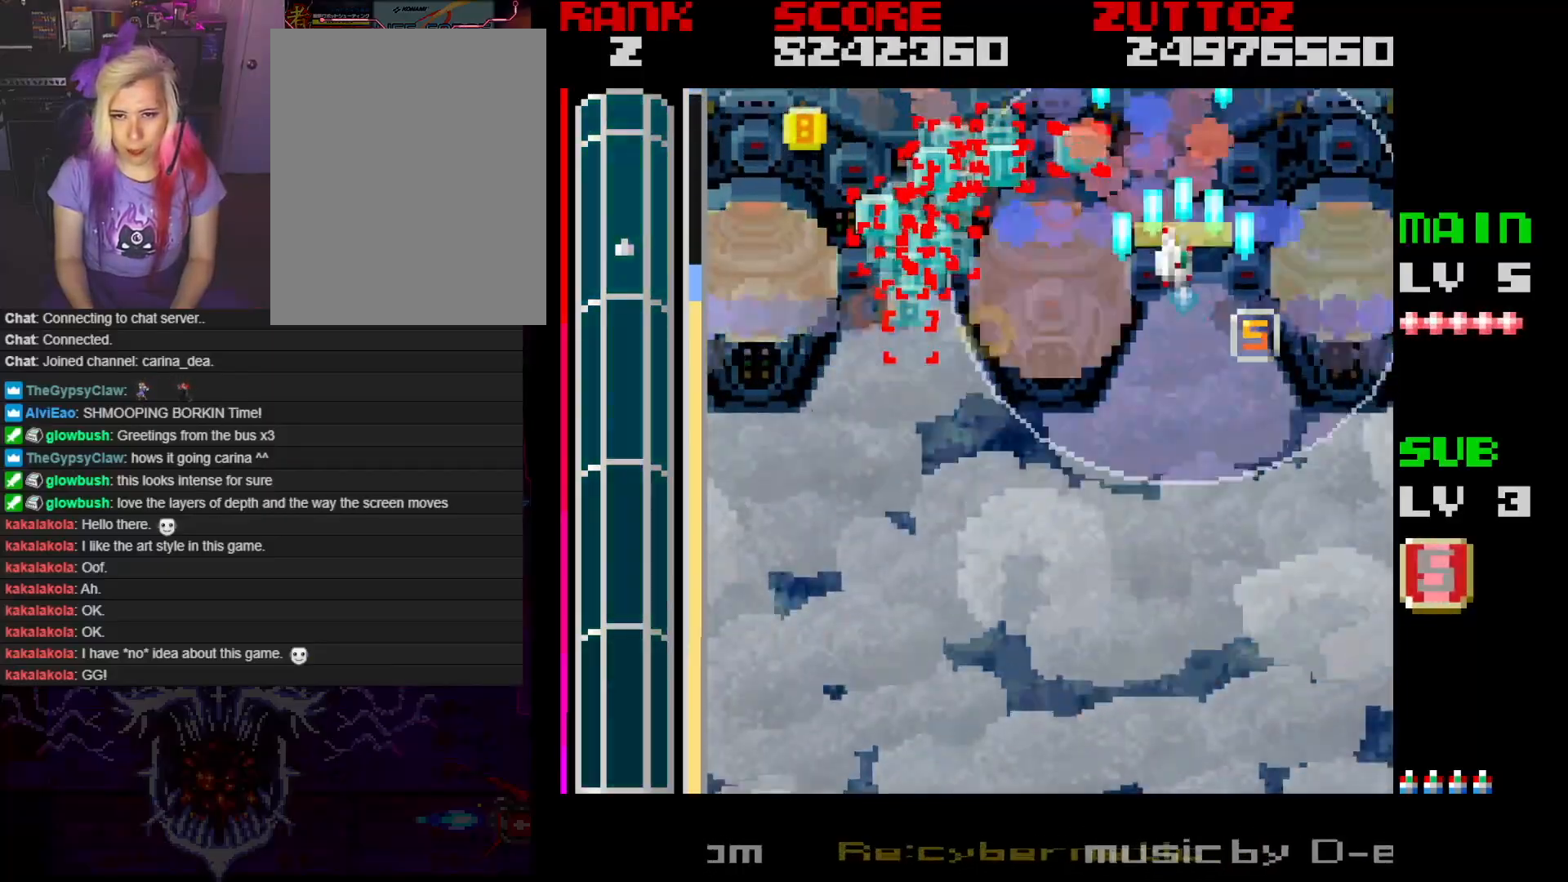
{"buttons": ["A", "B", "DPAD_UP"], "events": [[217, "DPAD_DOWN", "up"], [267, "DPAD_UP", "down"], [483, "DPAD_RIGHT", "up"]]}
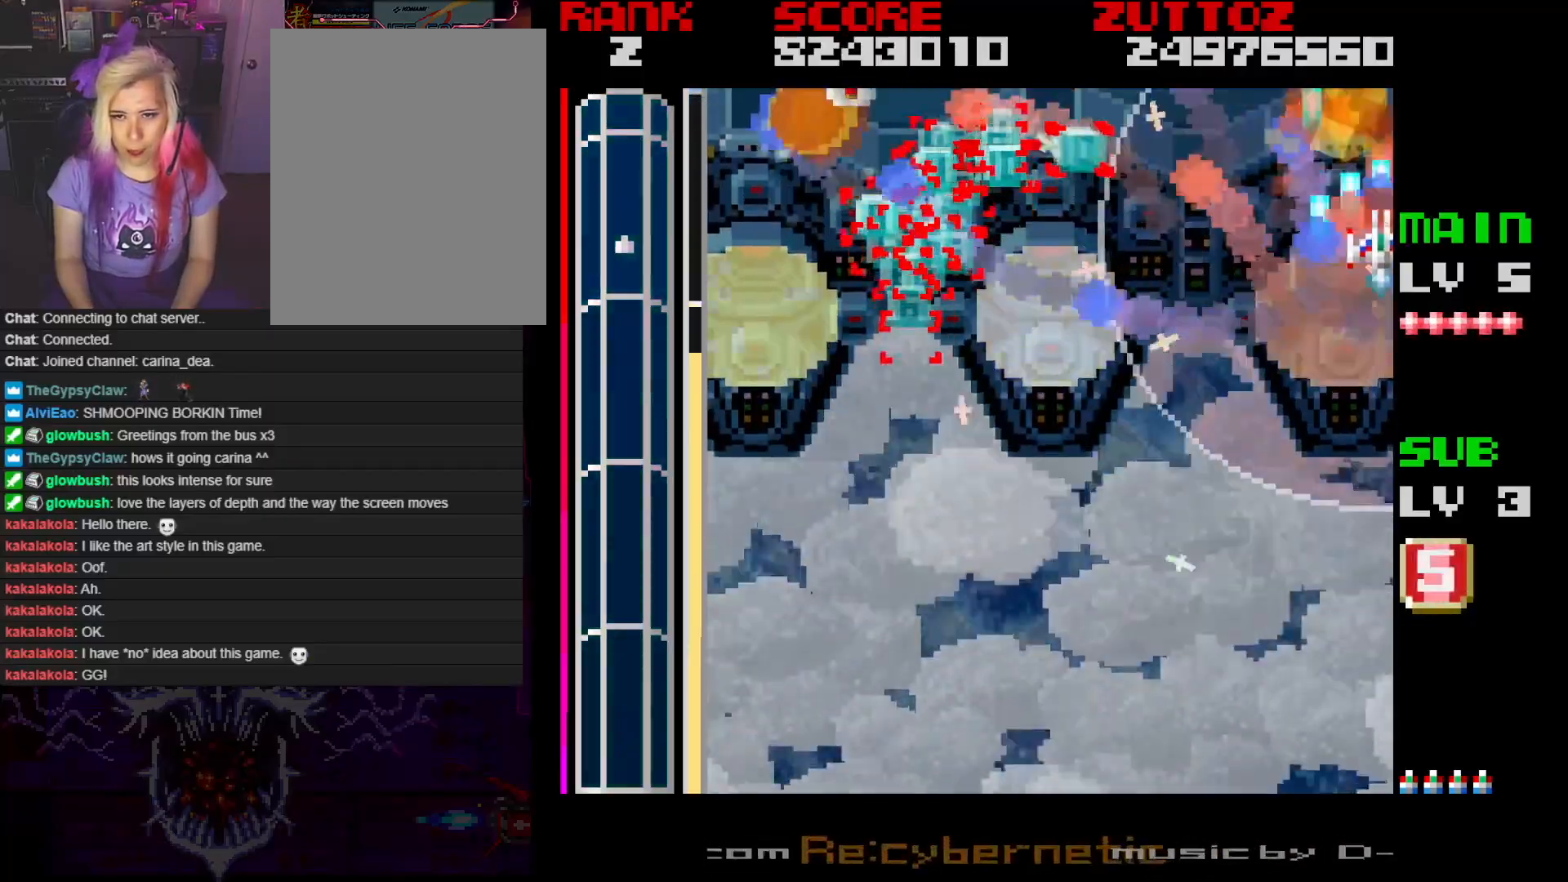
{"buttons": ["A", "B", "DPAD_LEFT"], "events": [[33, "DPAD_LEFT", "down"], [67, "DPAD_UP", "up"]]}
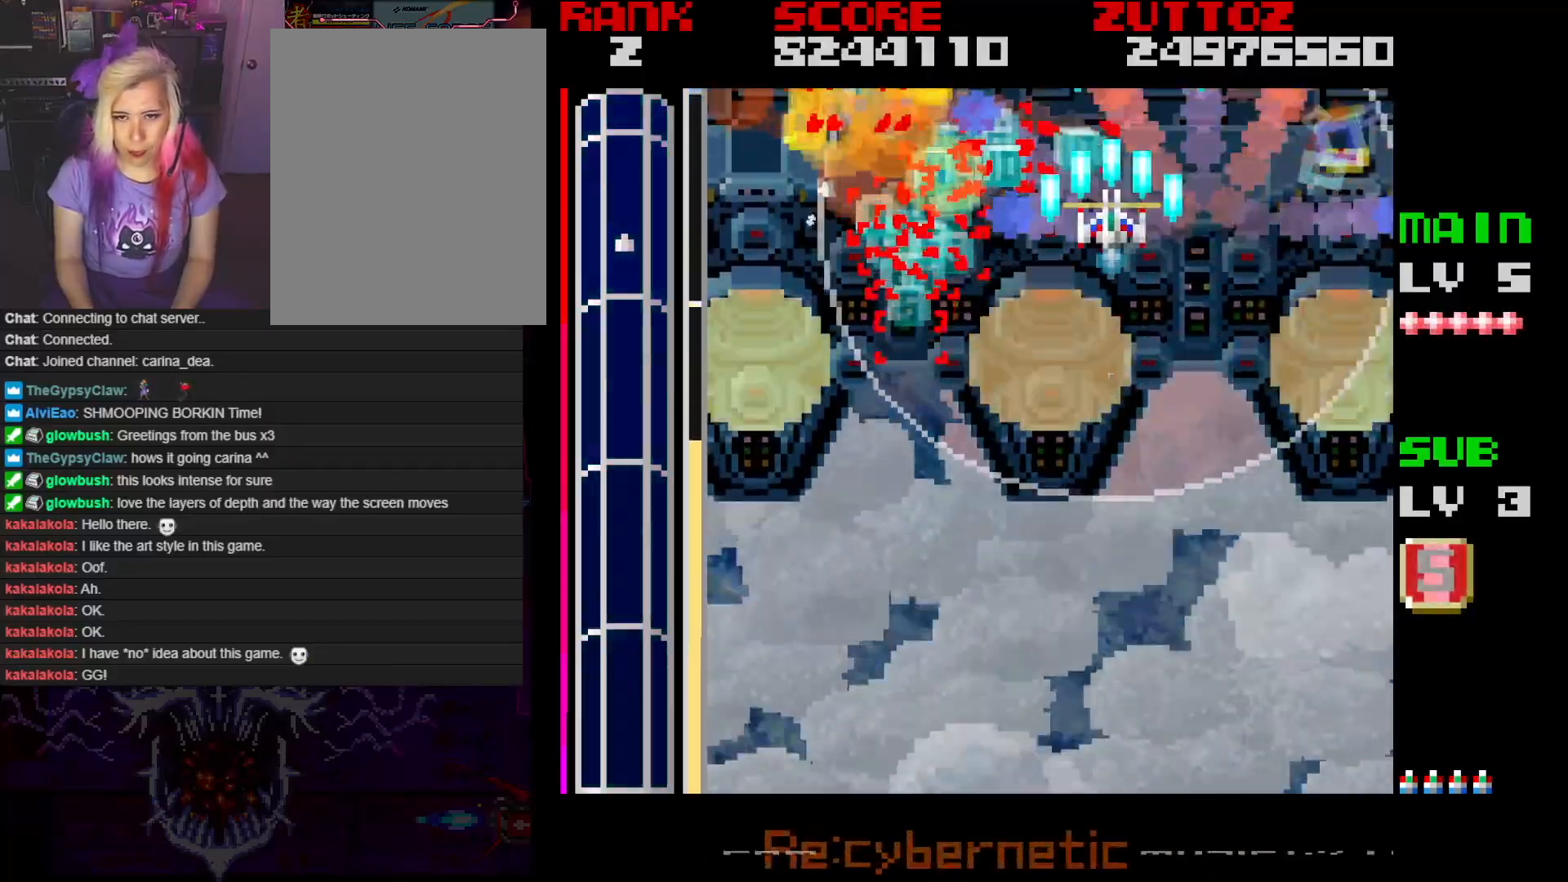
{"buttons": ["A", "B", "DPAD_LEFT"], "events": [[217, "DPAD_DOWN", "down"], [383, "DPAD_DOWN", "up"]]}
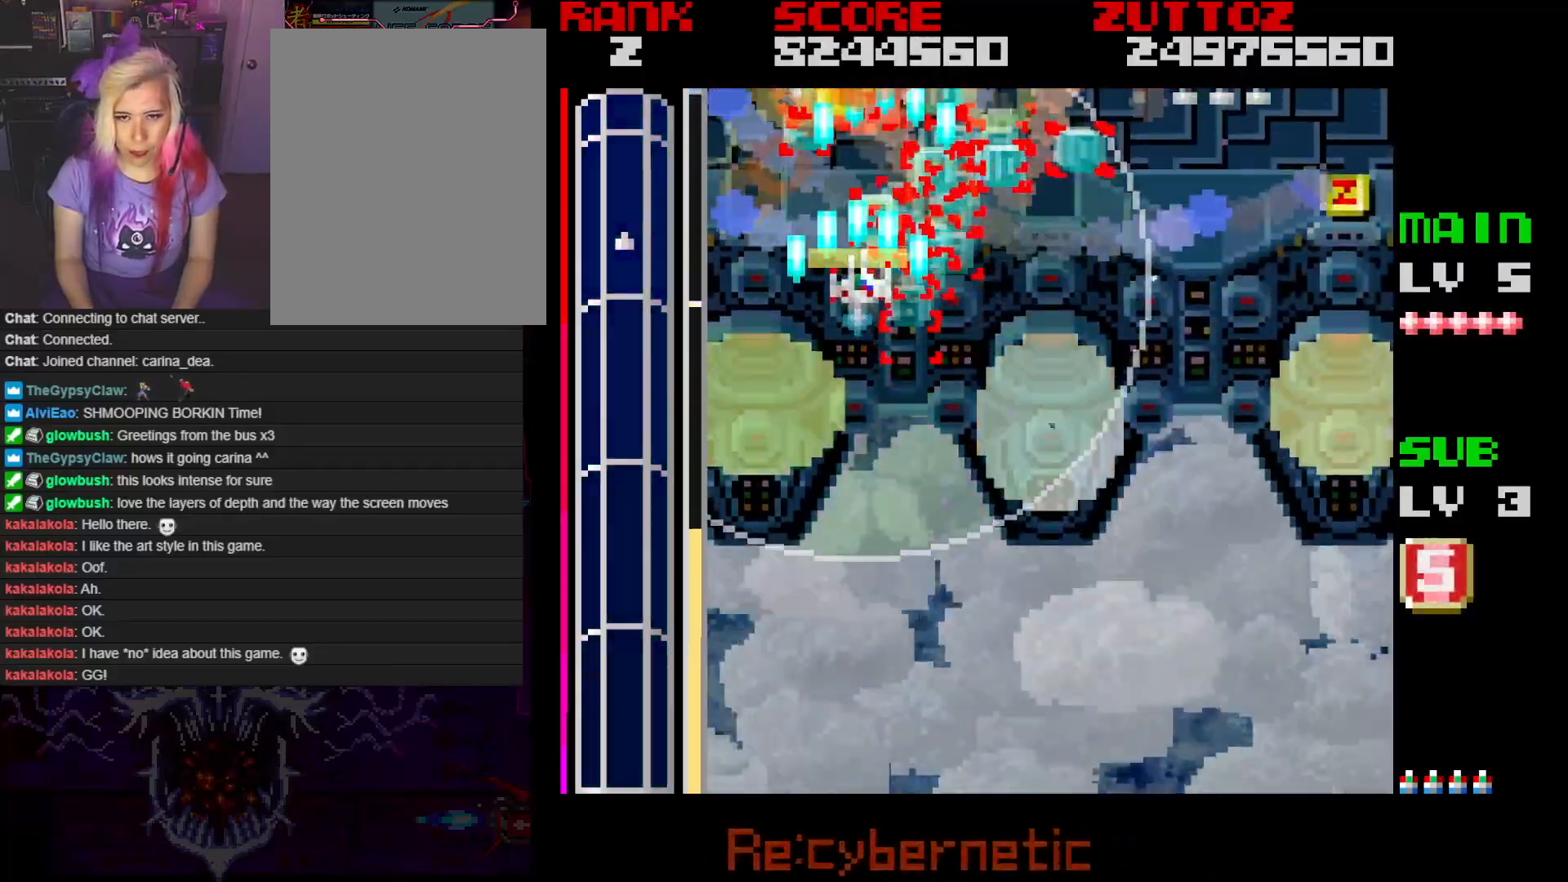
{"buttons": ["A", "DPAD_RIGHT"], "events": [[17, "DPAD_DOWN", "down"], [67, "DPAD_LEFT", "up"], [117, "DPAD_RIGHT", "down"], [200, "B", "up"], [250, "DPAD_DOWN", "up"]]}
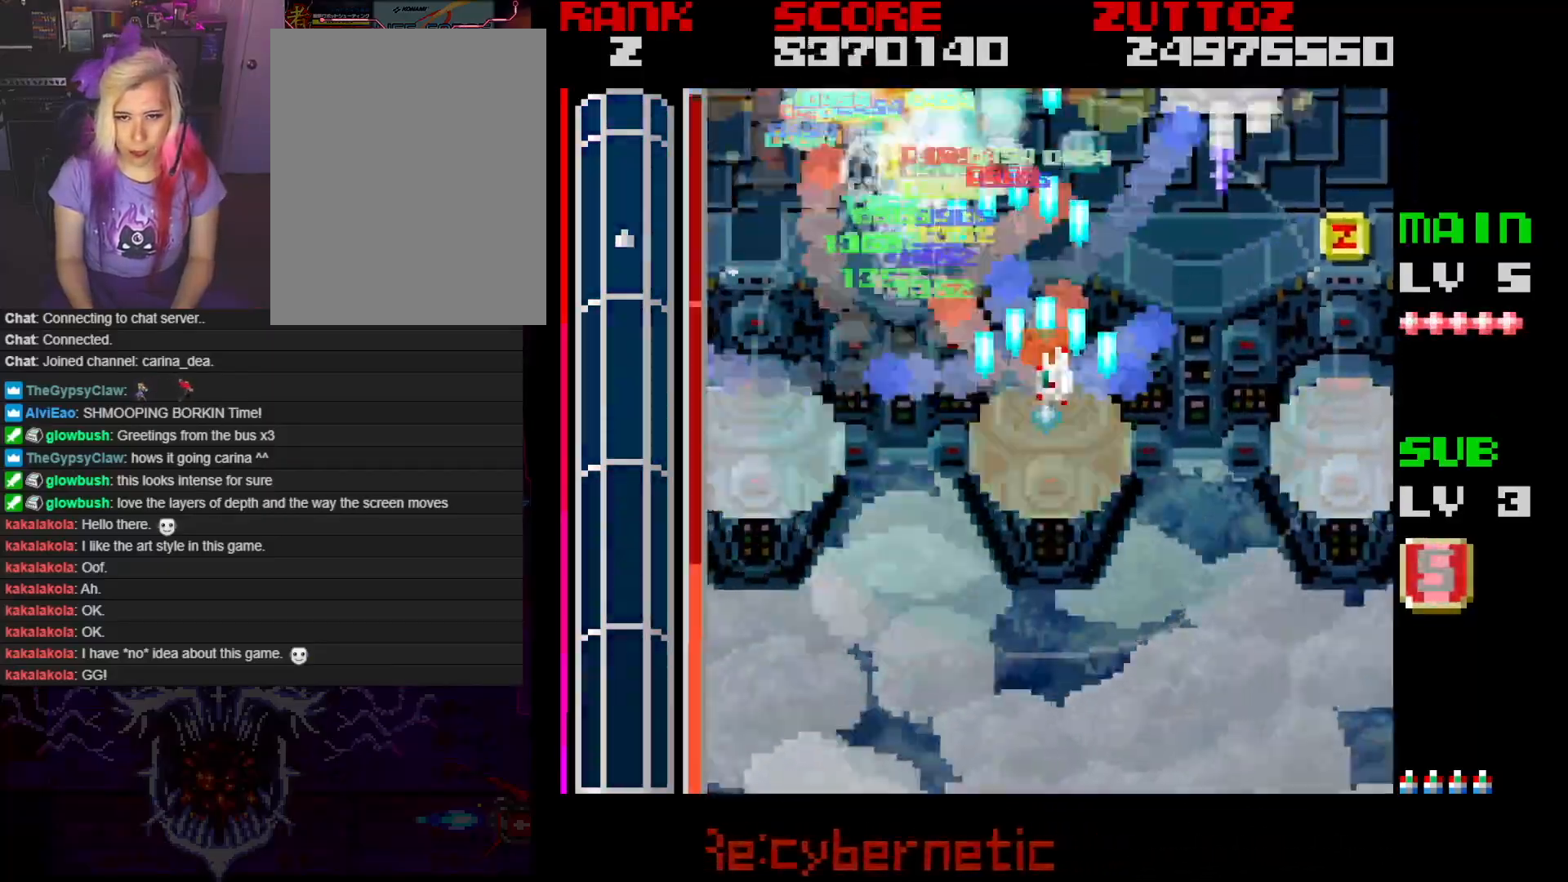
{"buttons": ["A"], "events": [[267, "DPAD_DOWN", "down"], [350, "DPAD_RIGHT", "up"], [417, "DPAD_RIGHT", "down"], [467, "DPAD_RIGHT", "up"], [500, "DPAD_DOWN", "up"]]}
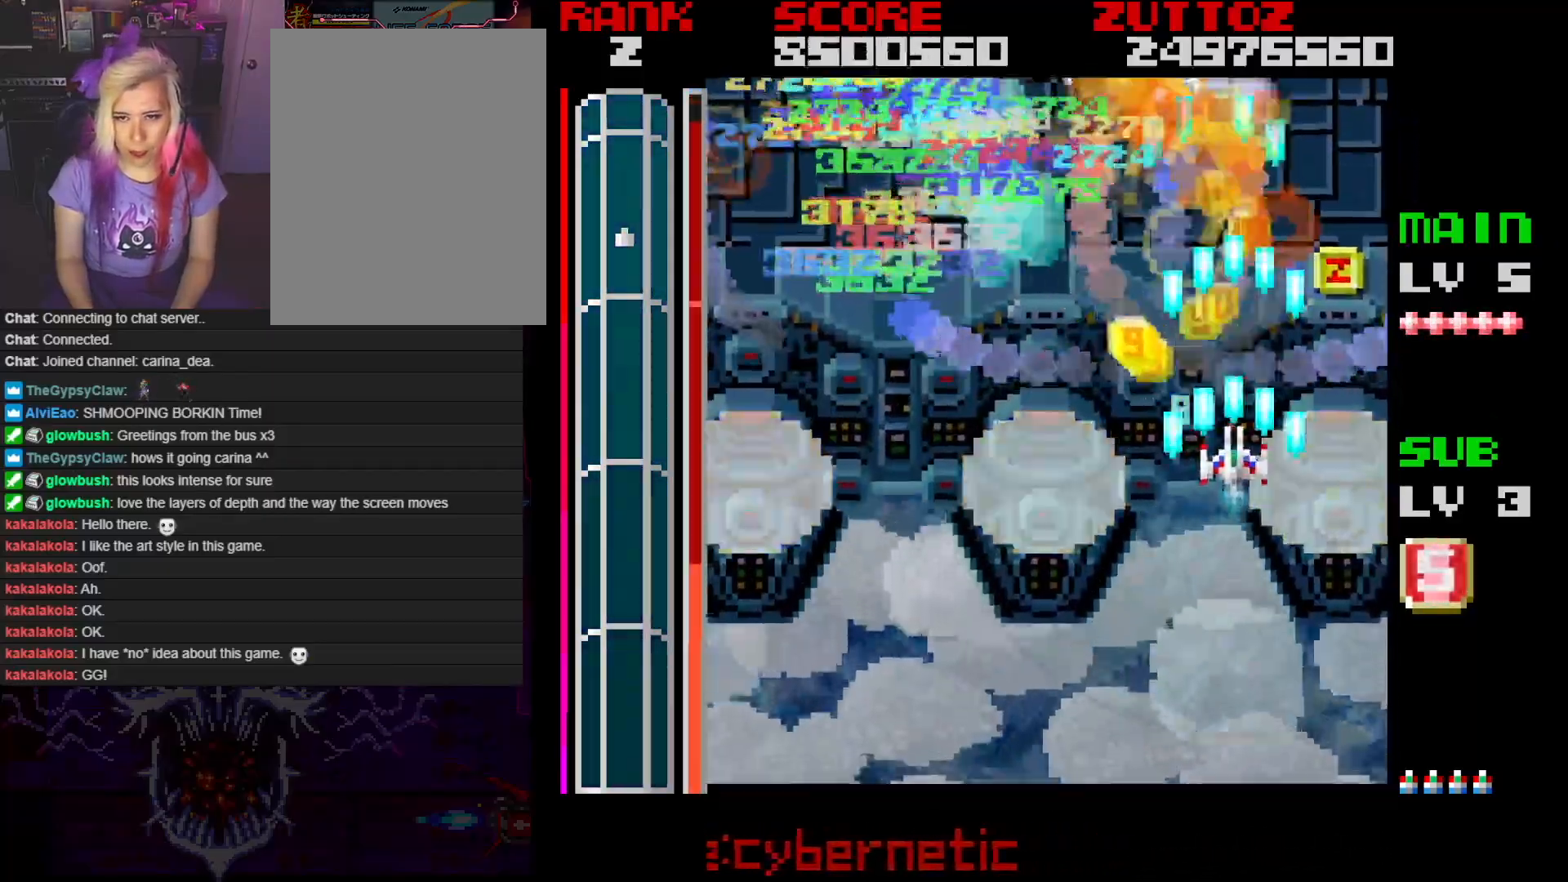
{"buttons": ["A", "DPAD_RIGHT"], "events": [[367, "DPAD_RIGHT", "down"]]}
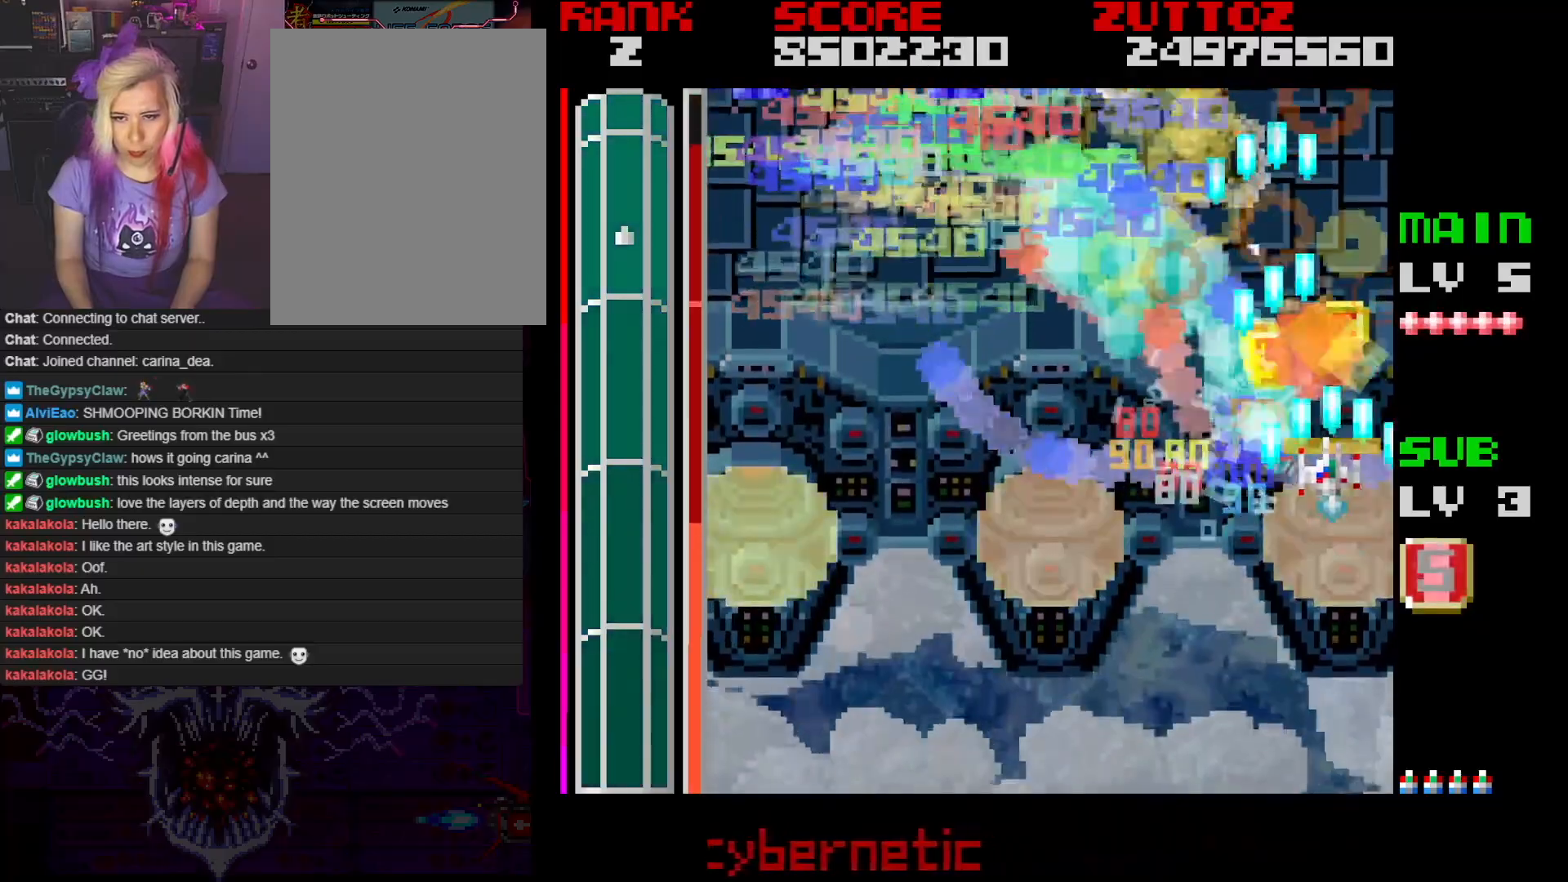
{"buttons": ["A", "DPAD_LEFT"], "events": [[17, "DPAD_DOWN", "down"], [83, "DPAD_RIGHT", "up"], [200, "DPAD_DOWN", "up"], [367, "DPAD_DOWN", "down"], [367, "DPAD_LEFT", "down"], [467, "DPAD_DOWN", "up"]]}